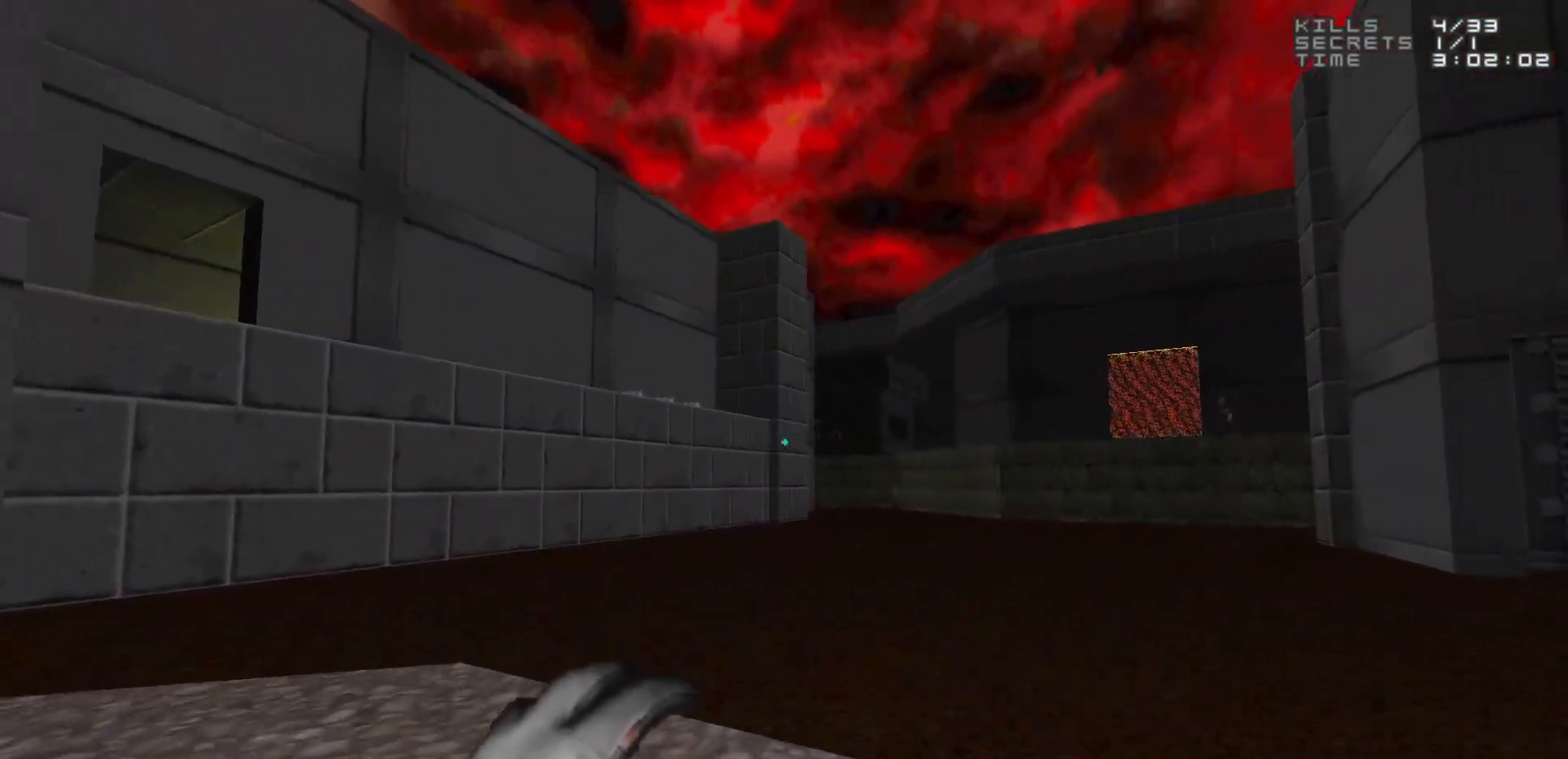
Gameplay with keyboard and mouse; each line is a JSON object with the keys and mouse buttons held at the frame after it. "events" lists presses ("down") and releases ("up") of "1", "2", "3", "4", "5", "a", "alt", "c", "caps_lock", "ctrl", "d", "e", "f", "g", "q", "r", "s", "shift", "space", "t", "tab", "v", "w", "x", "z", "mouse_left", "mouse_wheel" and "mouse_right" between this image and that frame as [ms after this image, input, new state], when the widget could be followed in between. "mouse_left", "mouse_wheel", "mouse_right" = the "left", "wheel", "right" buttons of the "mouse" list. No other keys are recorded. "wheel" means that the mouse wheel is clicked or scrolled. Not read: mouse_move.
{"keys": ["w"], "mouse": [], "events": [[150, "d", "down"], [150, "w", "down"], [350, "d", "up"]]}
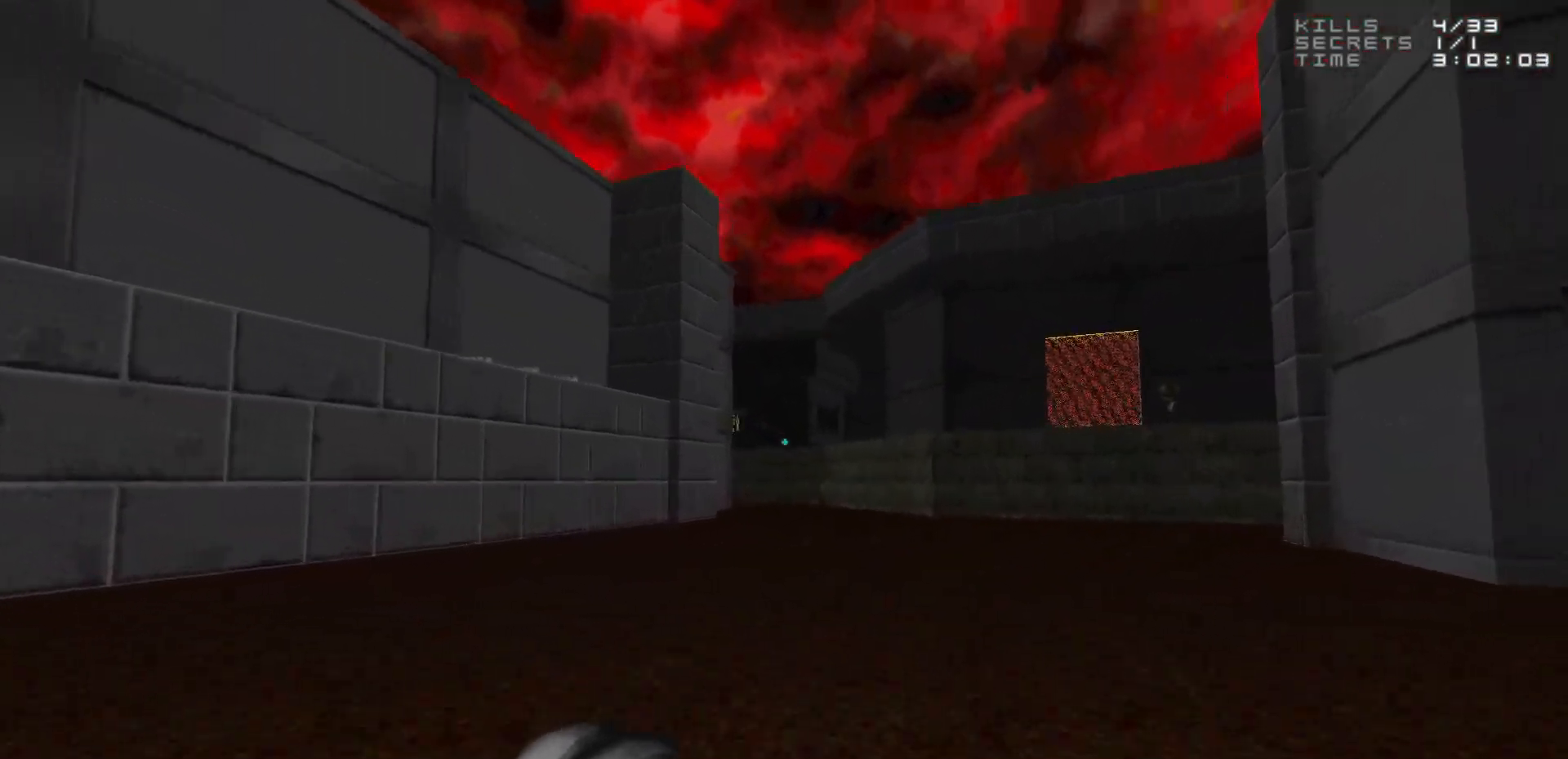
{"keys": ["w"], "mouse": [], "events": [[67, "d", "down"], [300, "d", "up"]]}
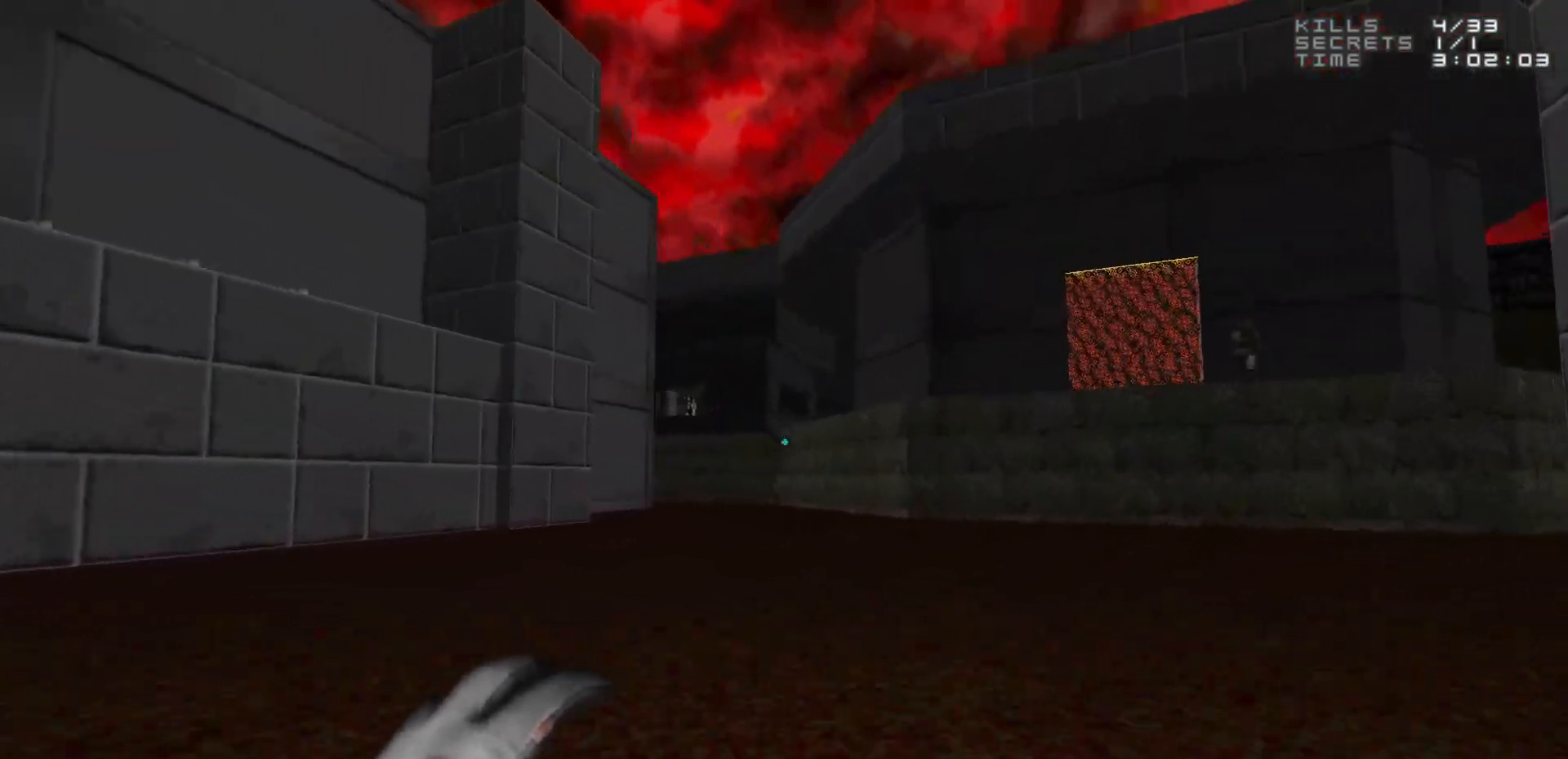
{"keys": ["d"], "mouse": [], "events": [[100, "w", "up"], [417, "d", "down"], [417, "w", "down"], [500, "w", "up"]]}
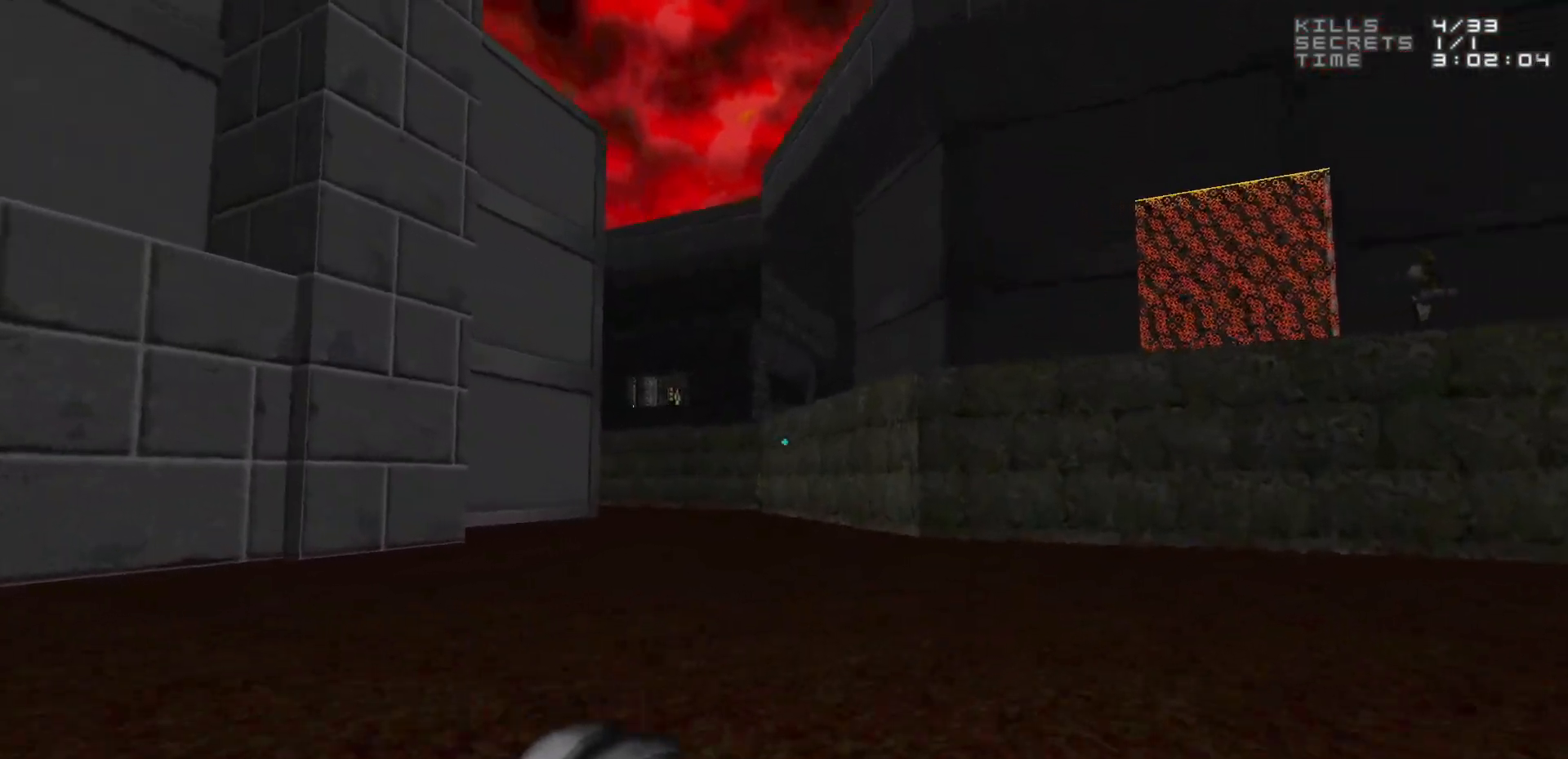
{"keys": ["a", "w"], "mouse": [], "events": [[50, "d", "up"], [117, "a", "down"], [167, "w", "down"], [200, "a", "up"], [233, "d", "down"], [283, "w", "up"], [333, "d", "up"], [383, "a", "down"], [433, "w", "down"]]}
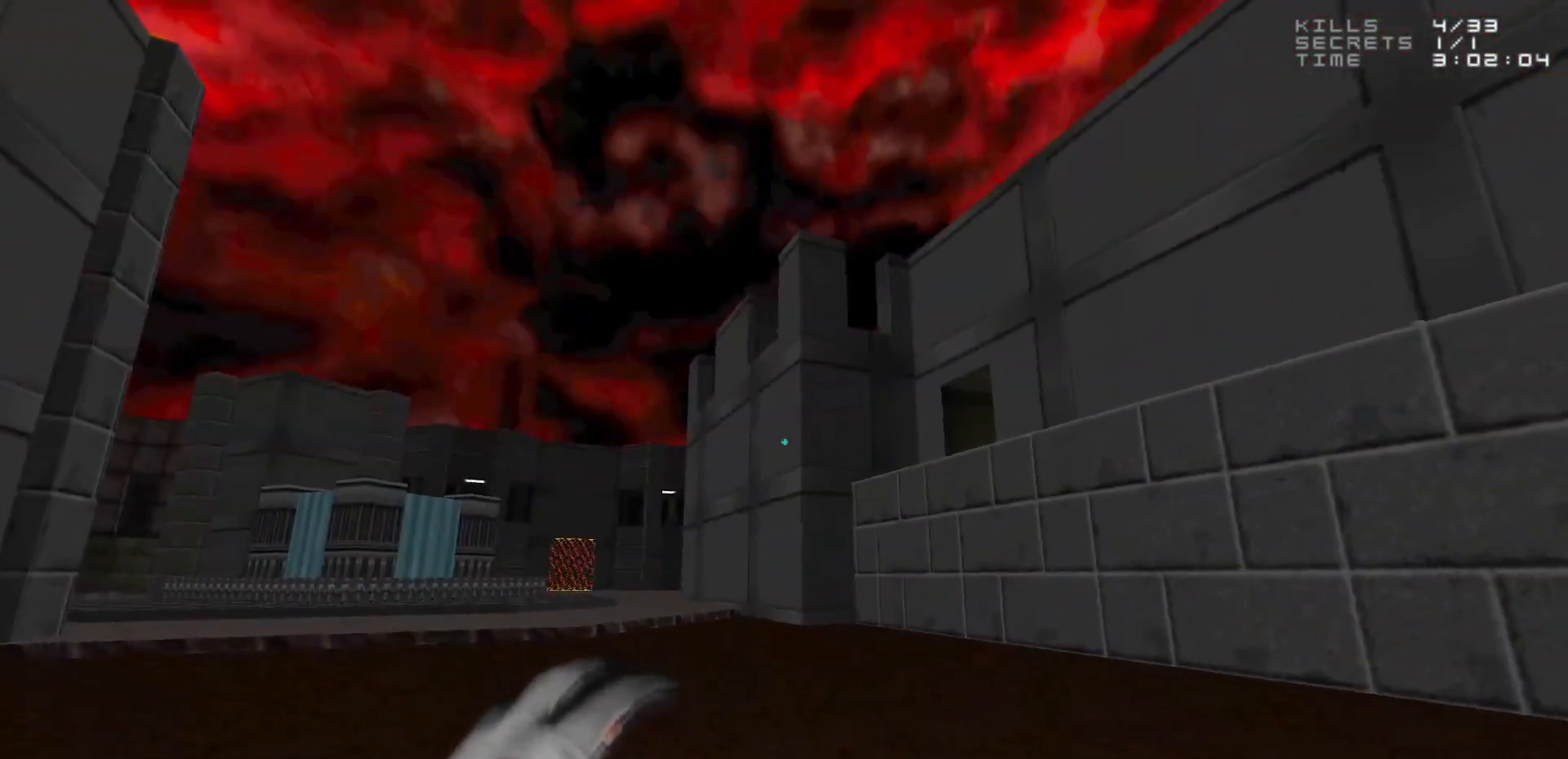
{"keys": ["w"], "mouse": [], "events": [[33, "a", "up"]]}
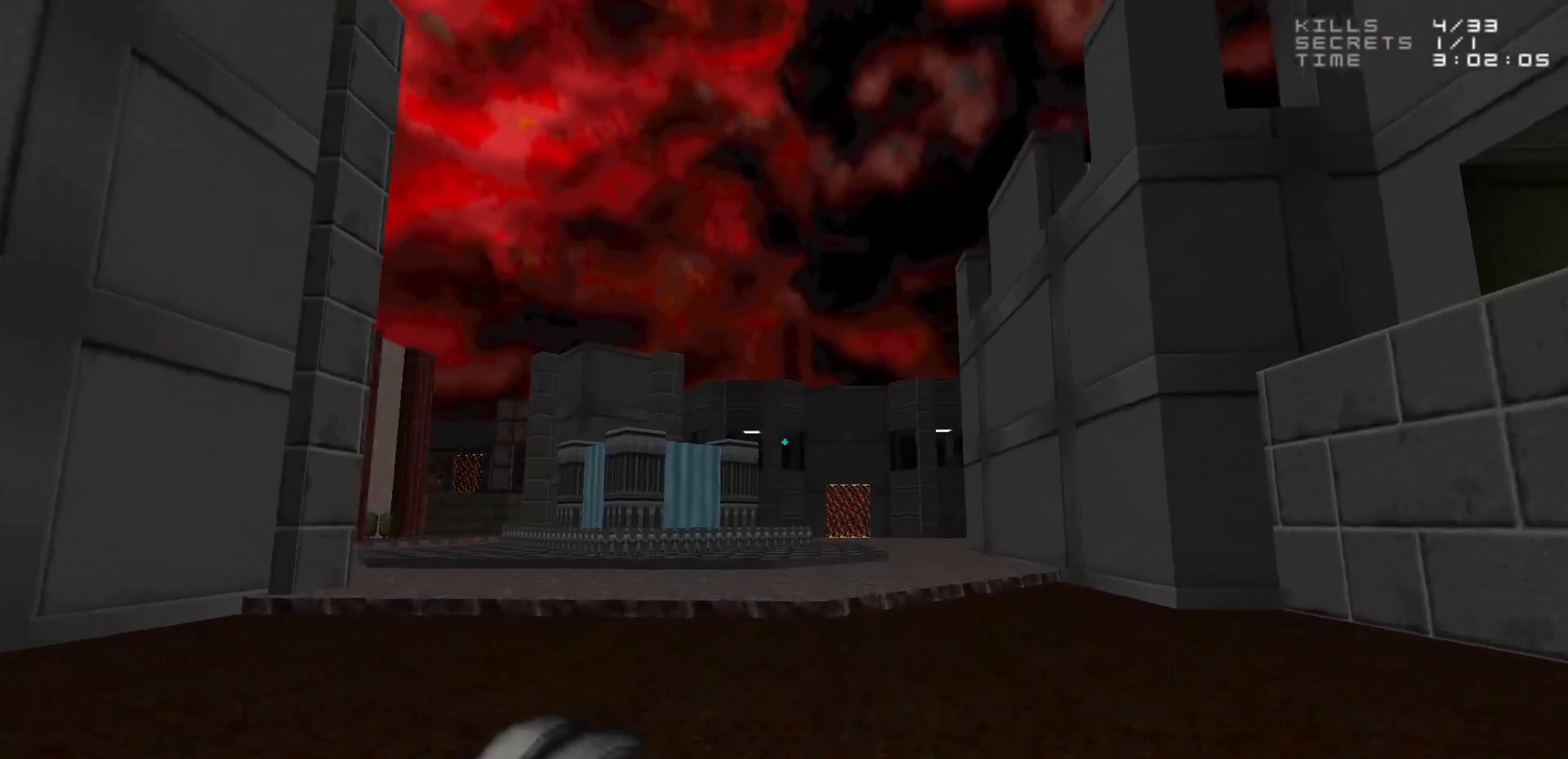
{"keys": [], "mouse": [], "events": [[333, "w", "up"]]}
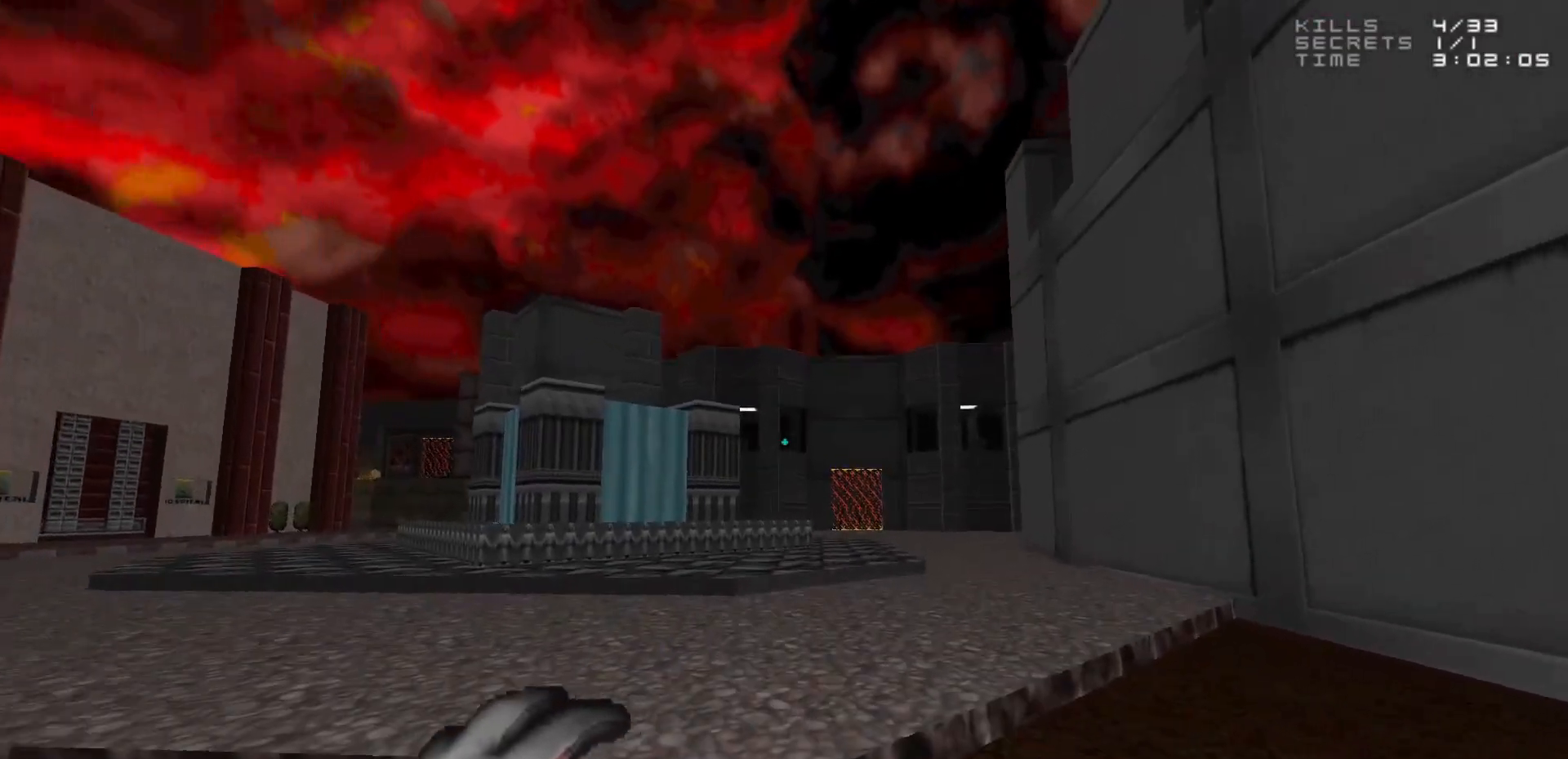
{"keys": [], "mouse": [], "events": [[283, "a", "down"], [333, "w", "down"], [433, "a", "up"], [483, "w", "up"]]}
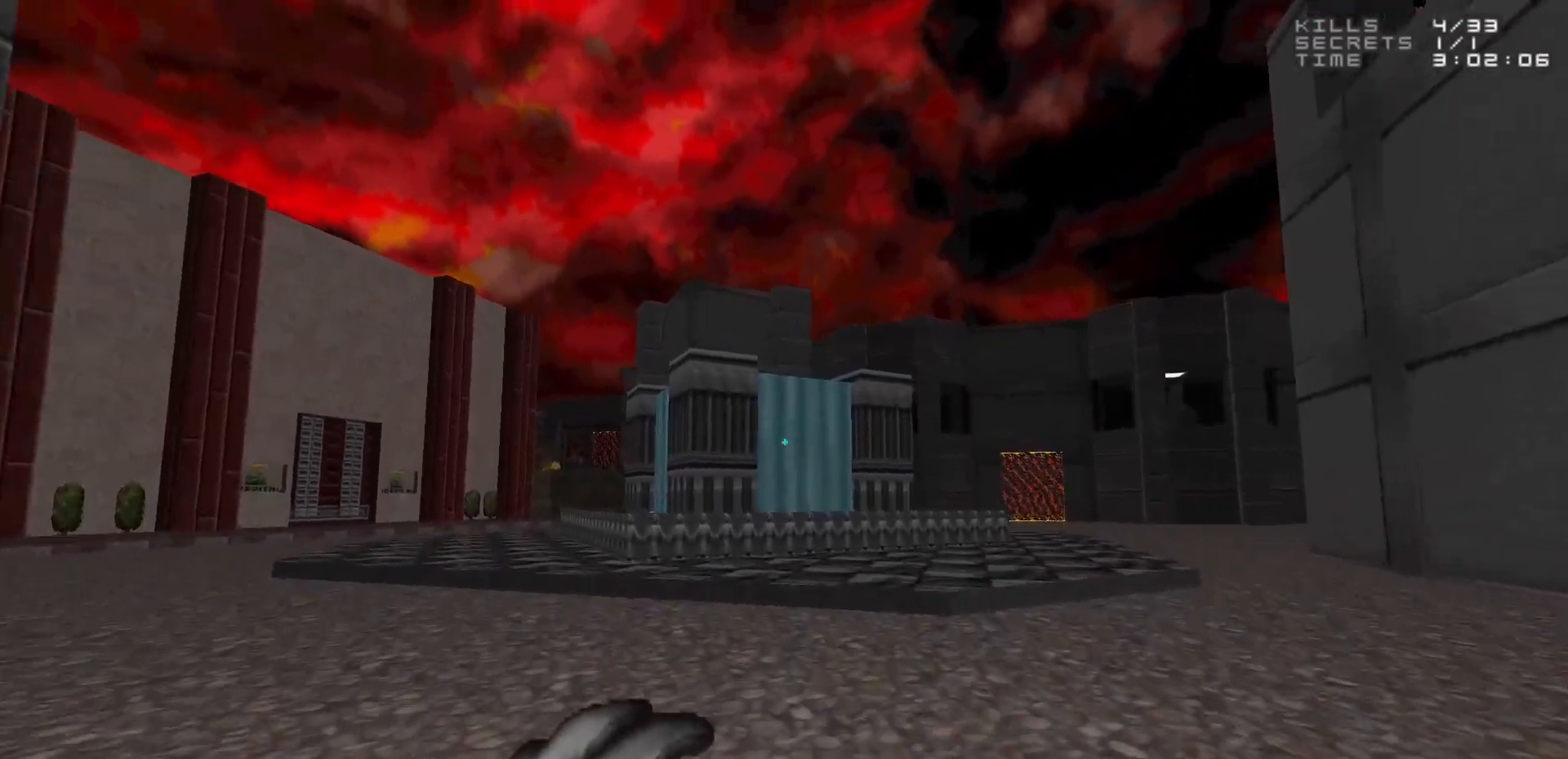
{"keys": [], "mouse": [], "events": []}
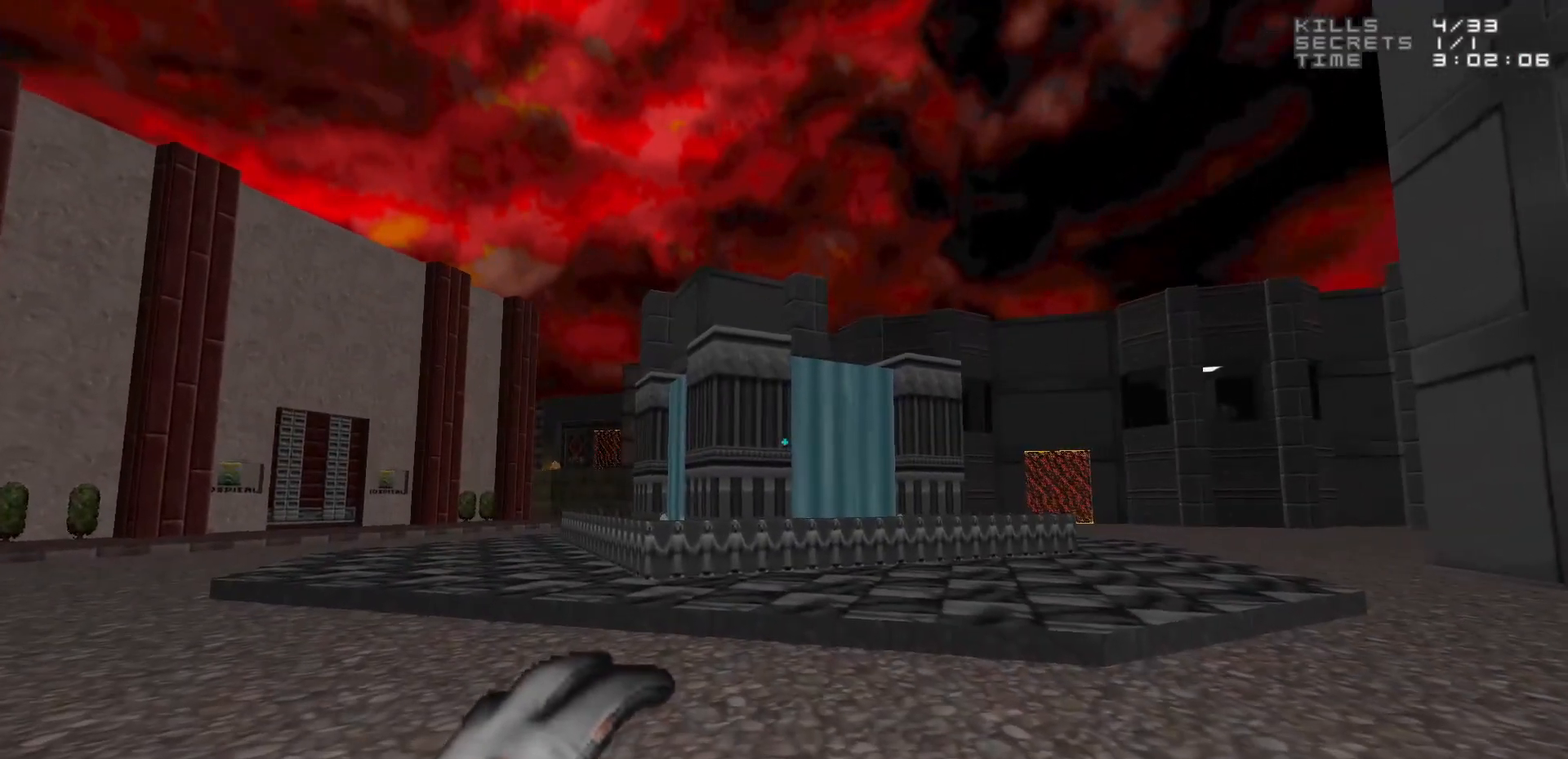
{"keys": [], "mouse": [], "events": []}
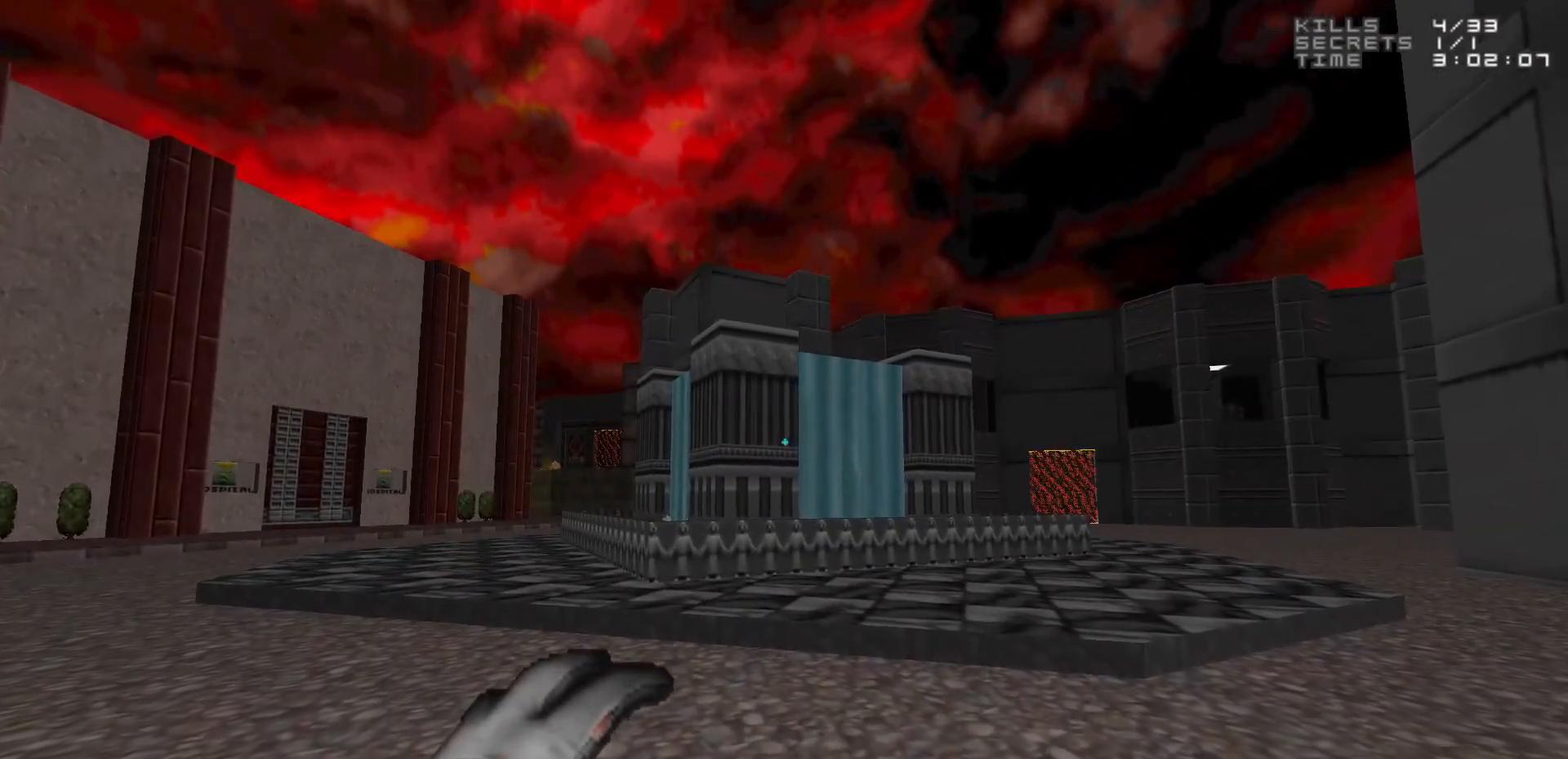
{"keys": [], "mouse": [], "events": []}
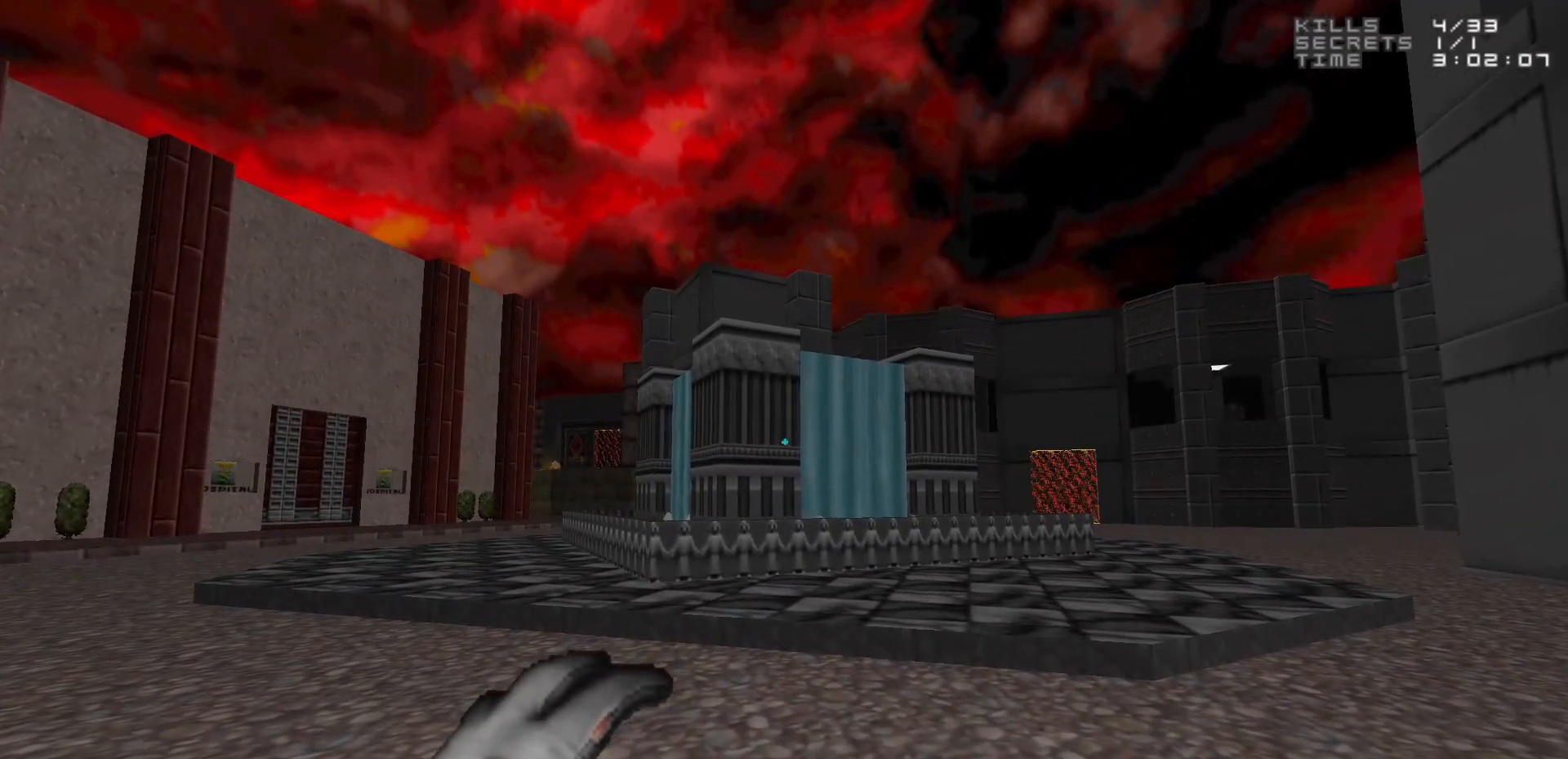
{"keys": ["a", "w"], "mouse": [], "events": [[33, "a", "down"], [33, "w", "down"], [67, "a", "up"], [167, "w", "up"], [267, "a", "down"], [267, "w", "down"]]}
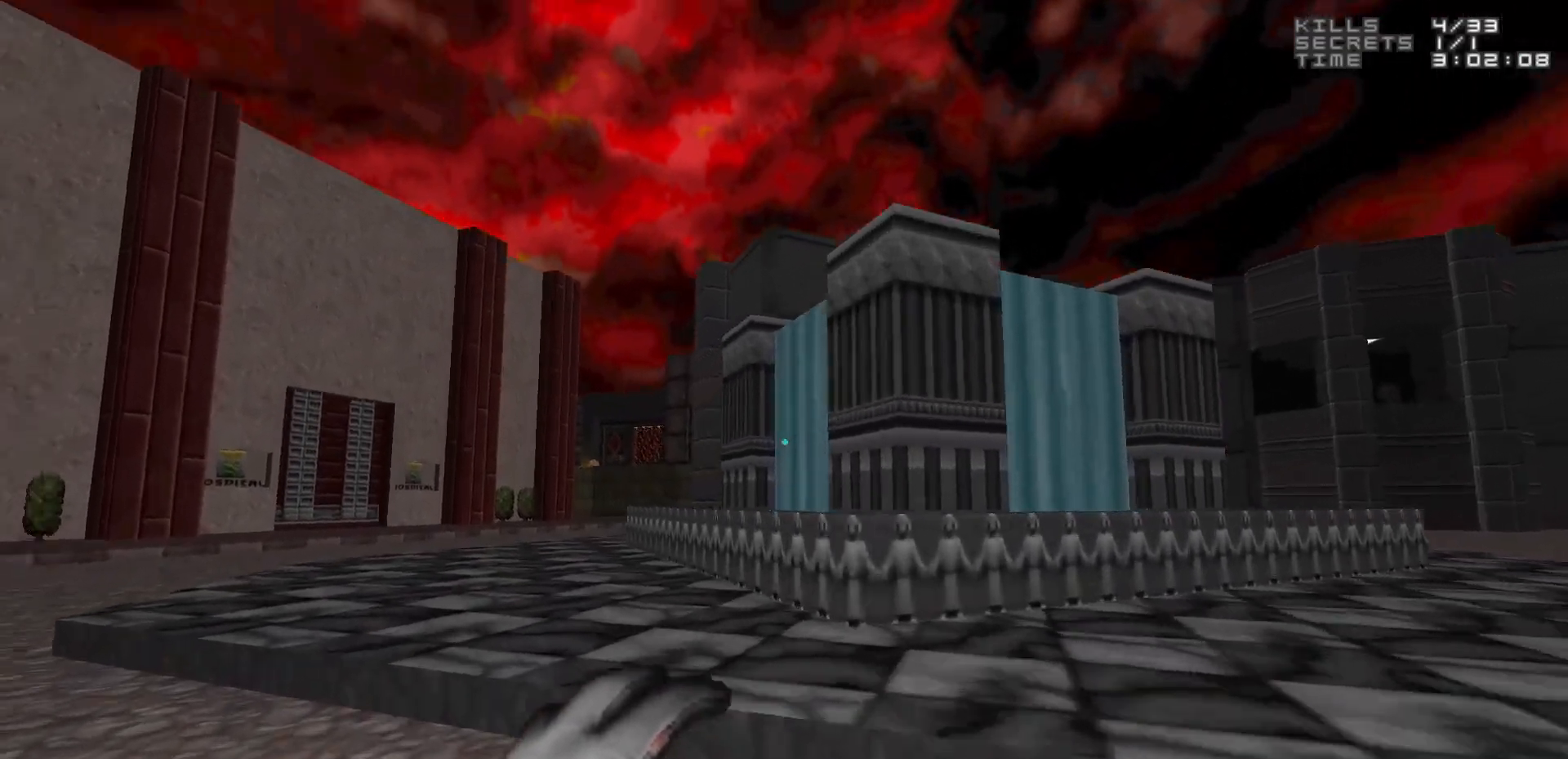
{"keys": [], "mouse": [], "events": [[83, "a", "up"], [133, "w", "up"]]}
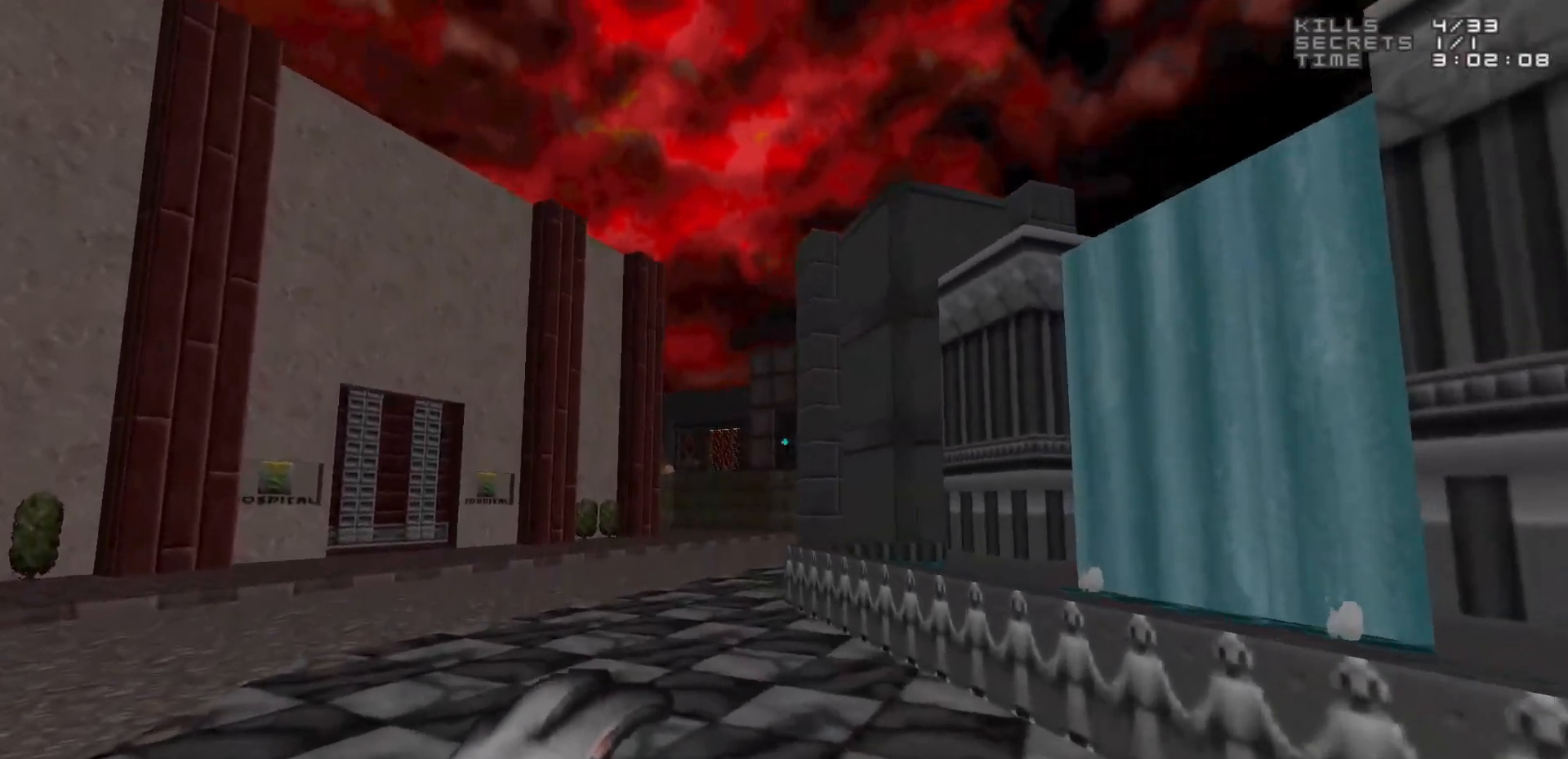
{"keys": ["d", "w"], "mouse": [], "events": [[100, "d", "down"], [200, "d", "up"], [333, "w", "down"], [383, "d", "down"]]}
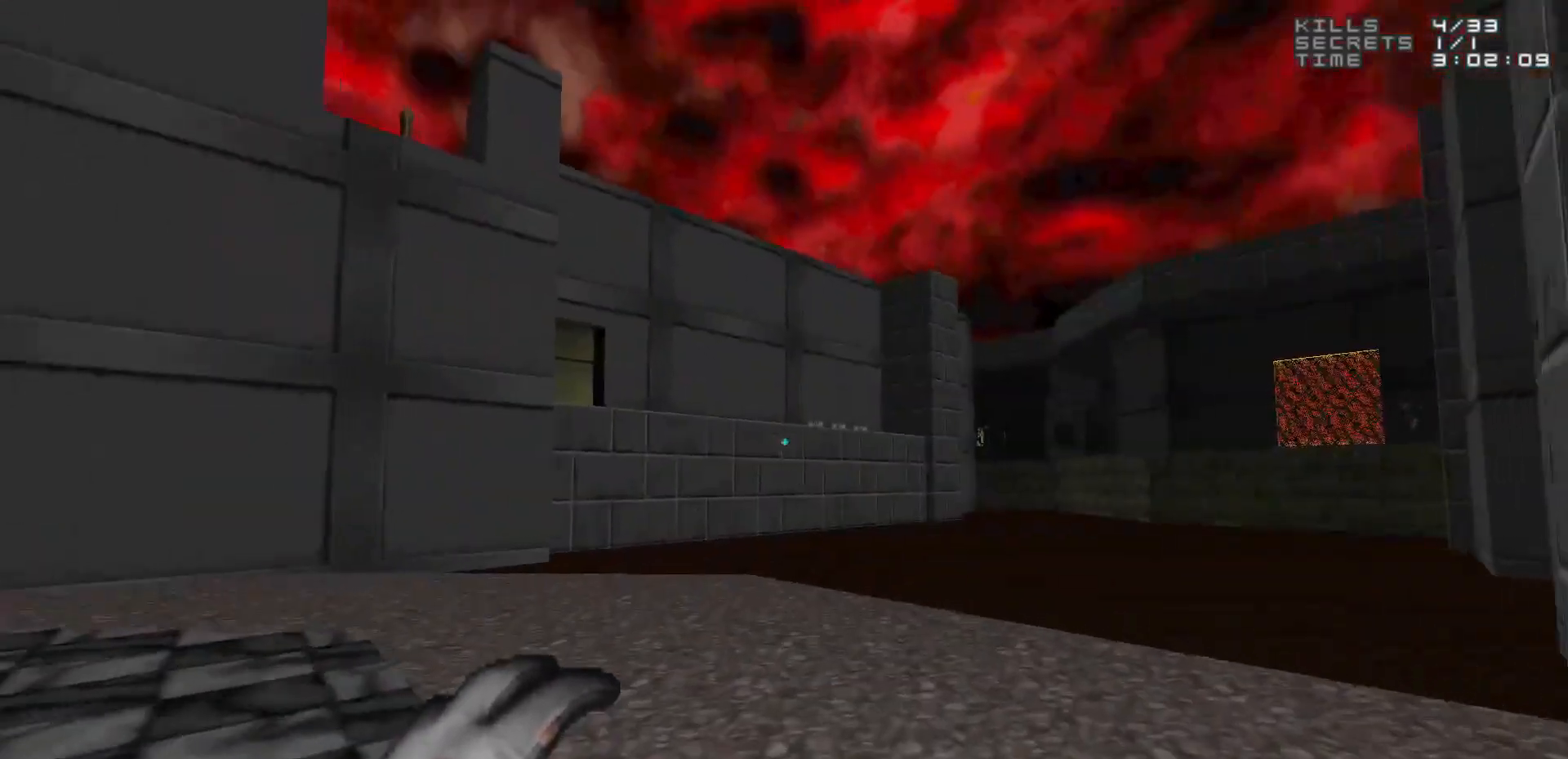
{"keys": ["w"], "mouse": [], "events": [[17, "d", "up"], [367, "d", "down"], [450, "d", "up"]]}
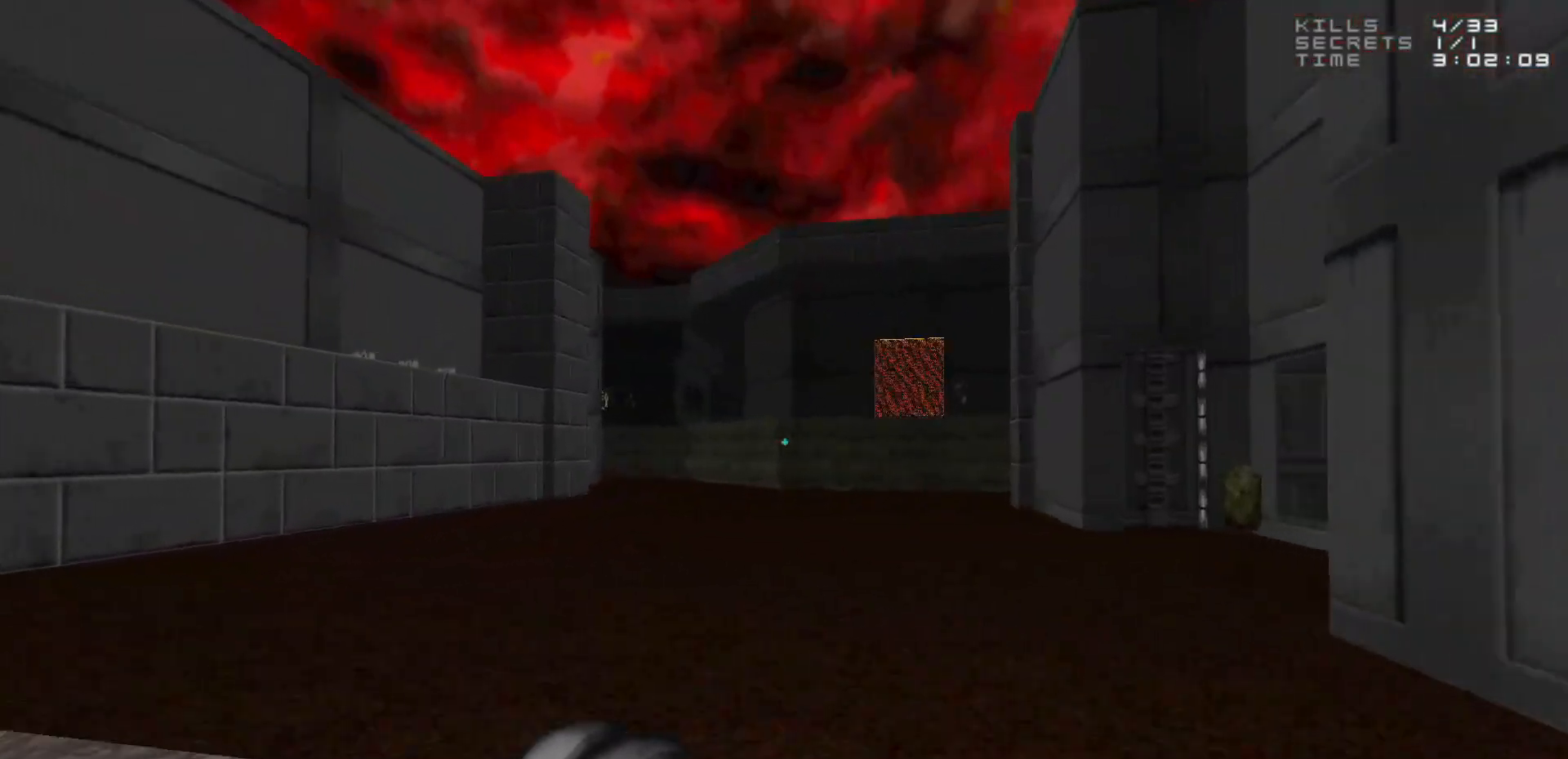
{"keys": ["w"], "mouse": [], "events": []}
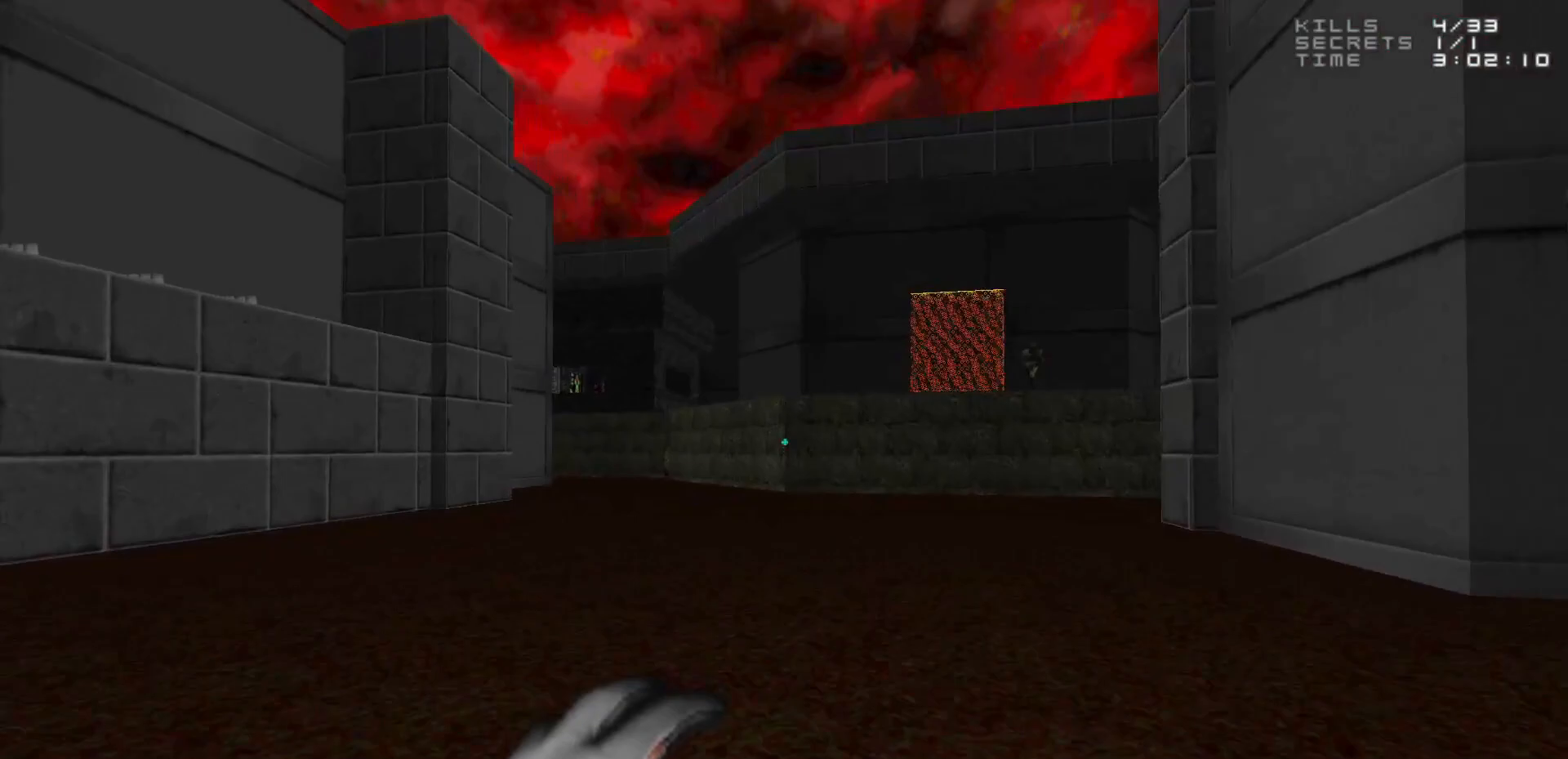
{"keys": ["w"], "mouse": [], "events": []}
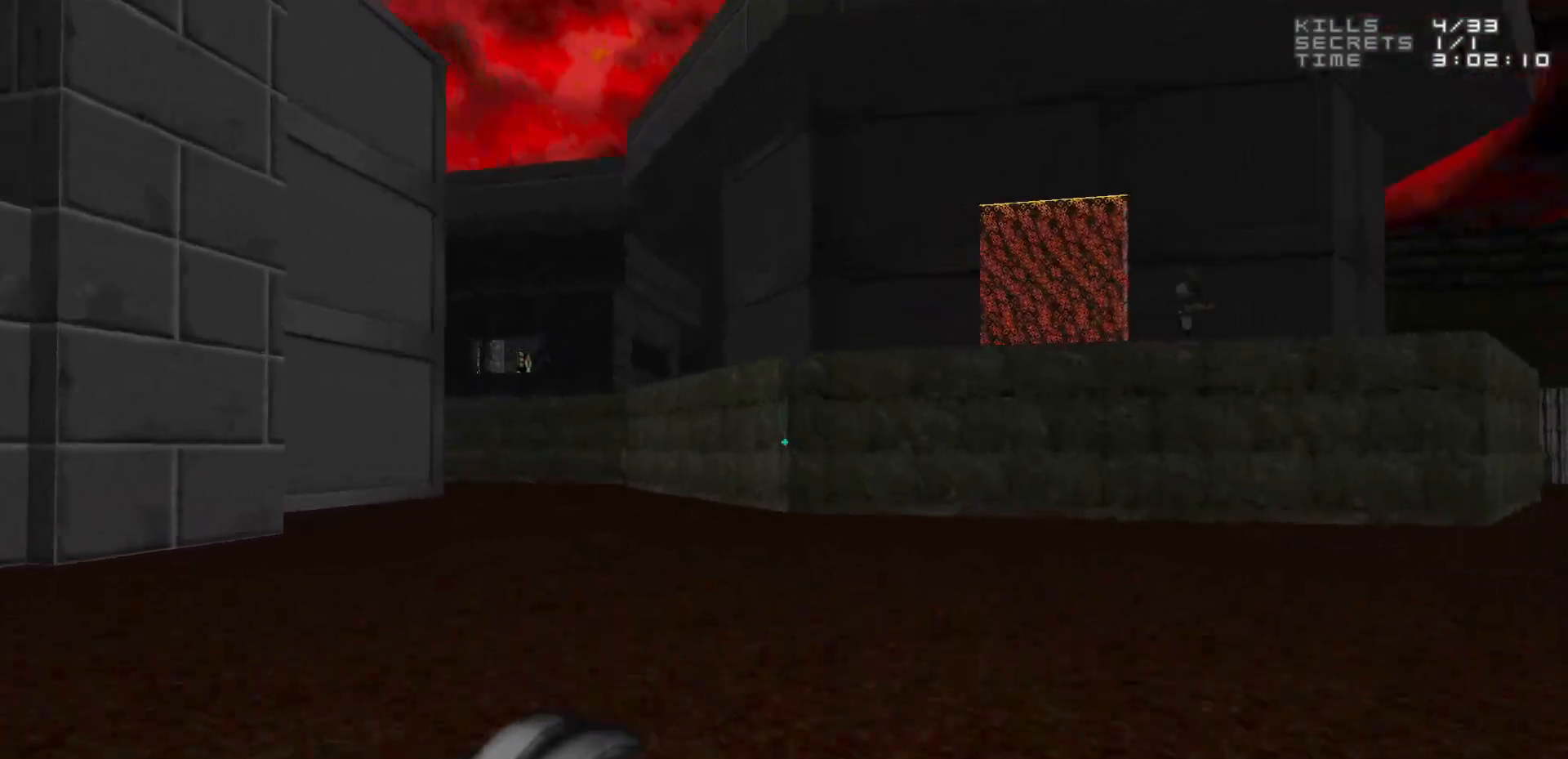
{"keys": ["w"], "mouse": [], "events": [[167, "a", "down"], [317, "a", "up"]]}
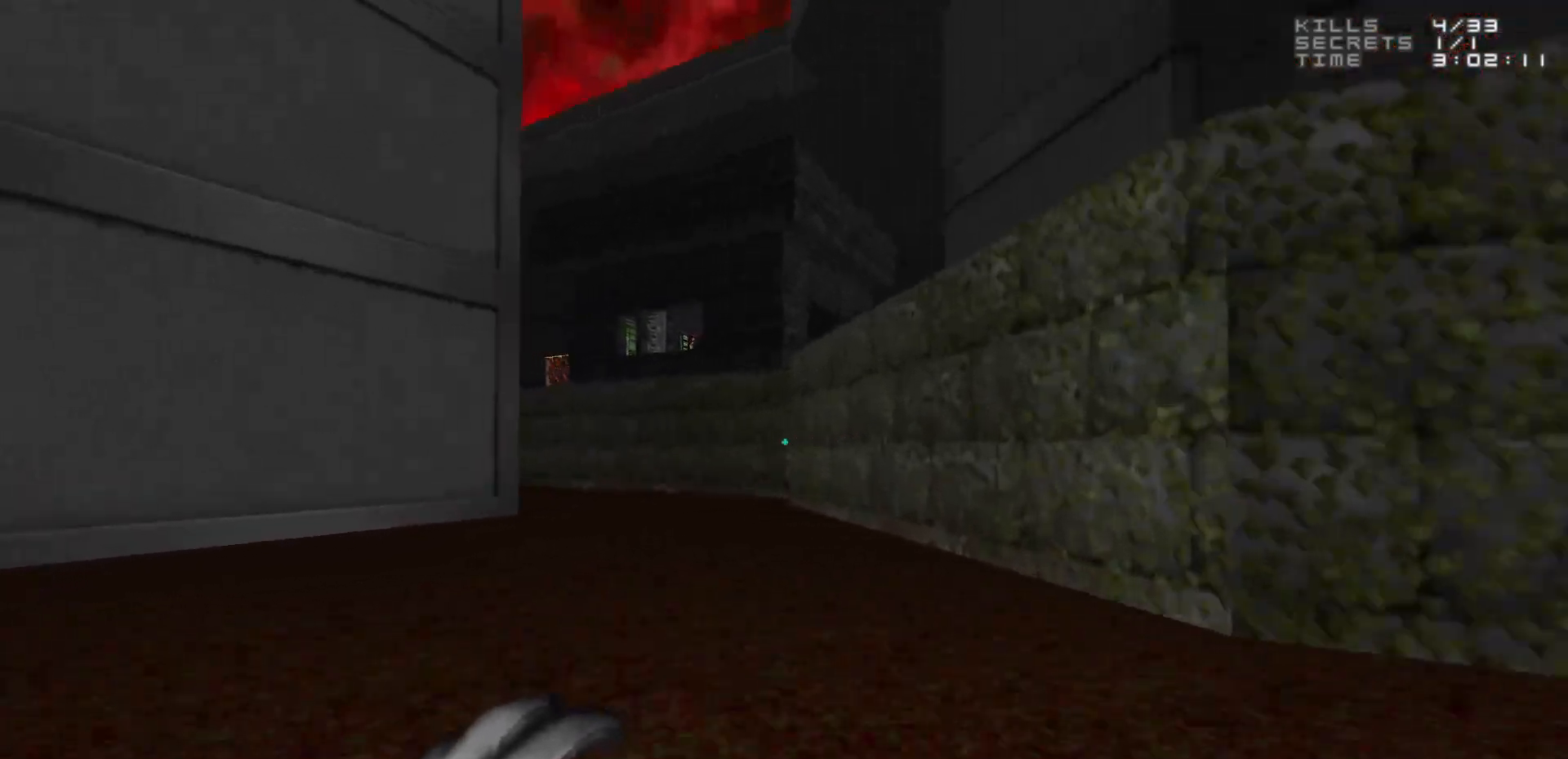
{"keys": ["w"], "mouse": [], "events": []}
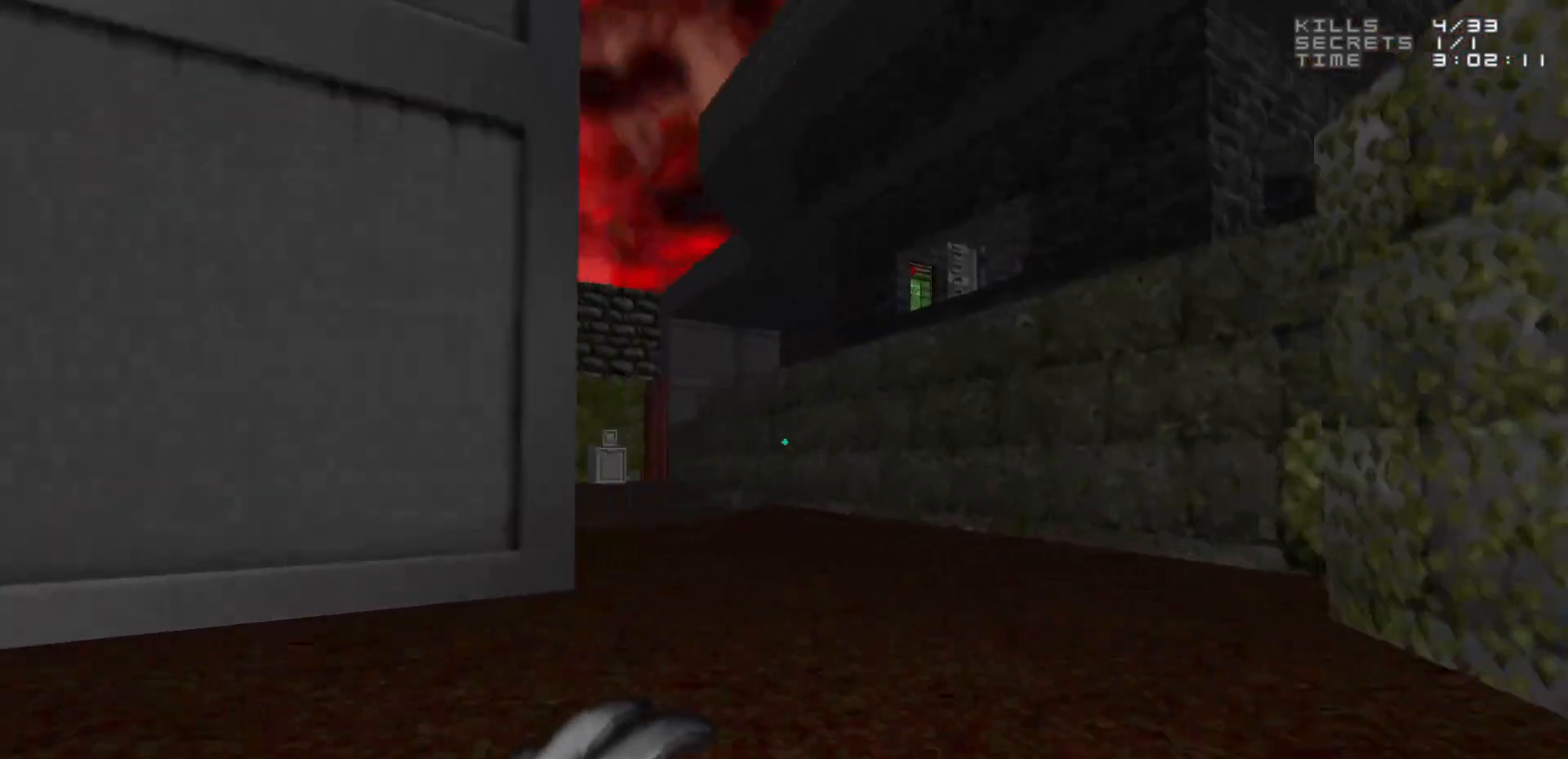
{"keys": ["w"], "mouse": [], "events": []}
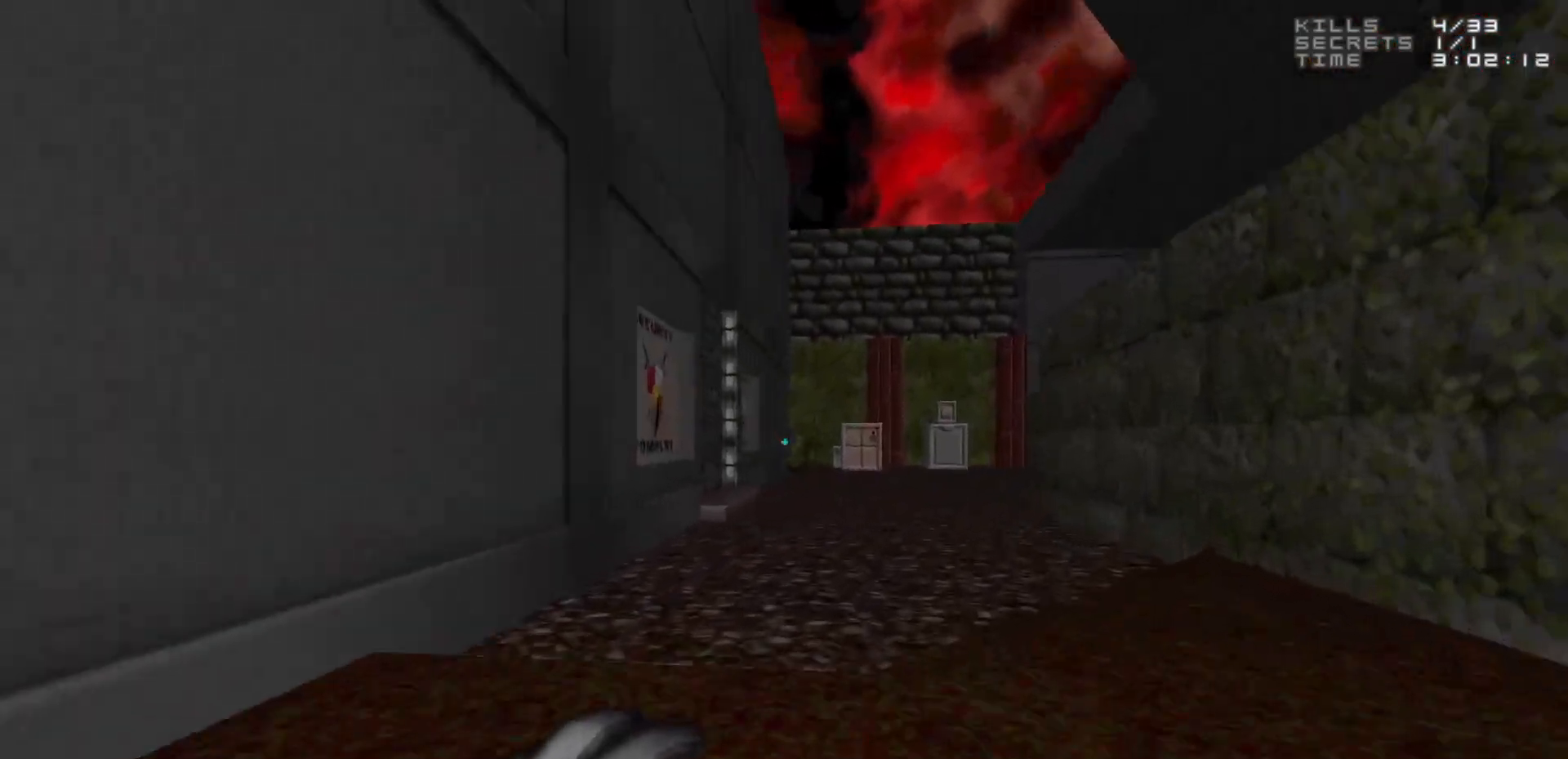
{"keys": ["d", "w"], "mouse": [], "events": [[400, "d", "down"]]}
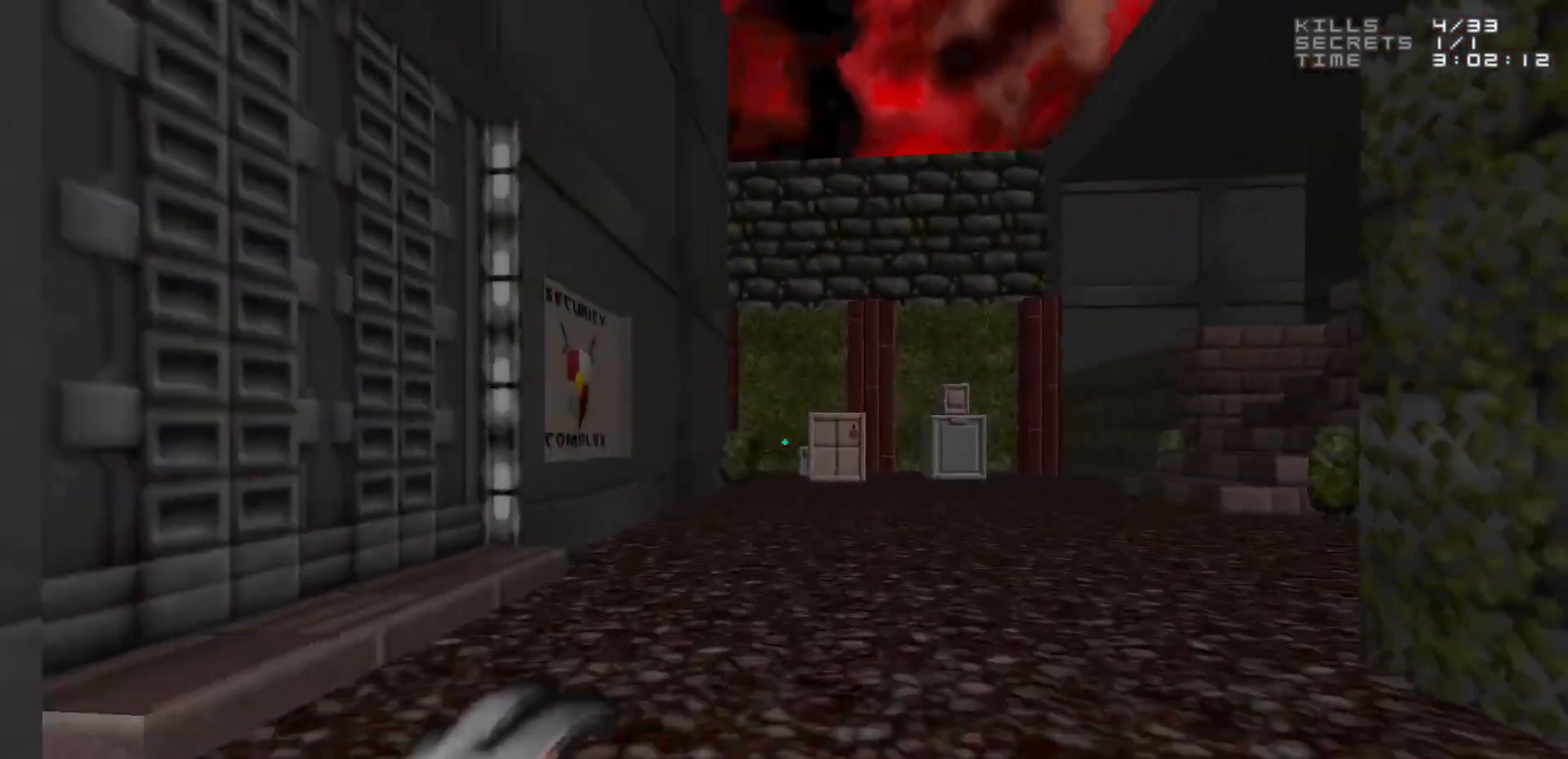
{"keys": [], "mouse": [], "events": [[33, "d", "up"], [333, "w", "up"]]}
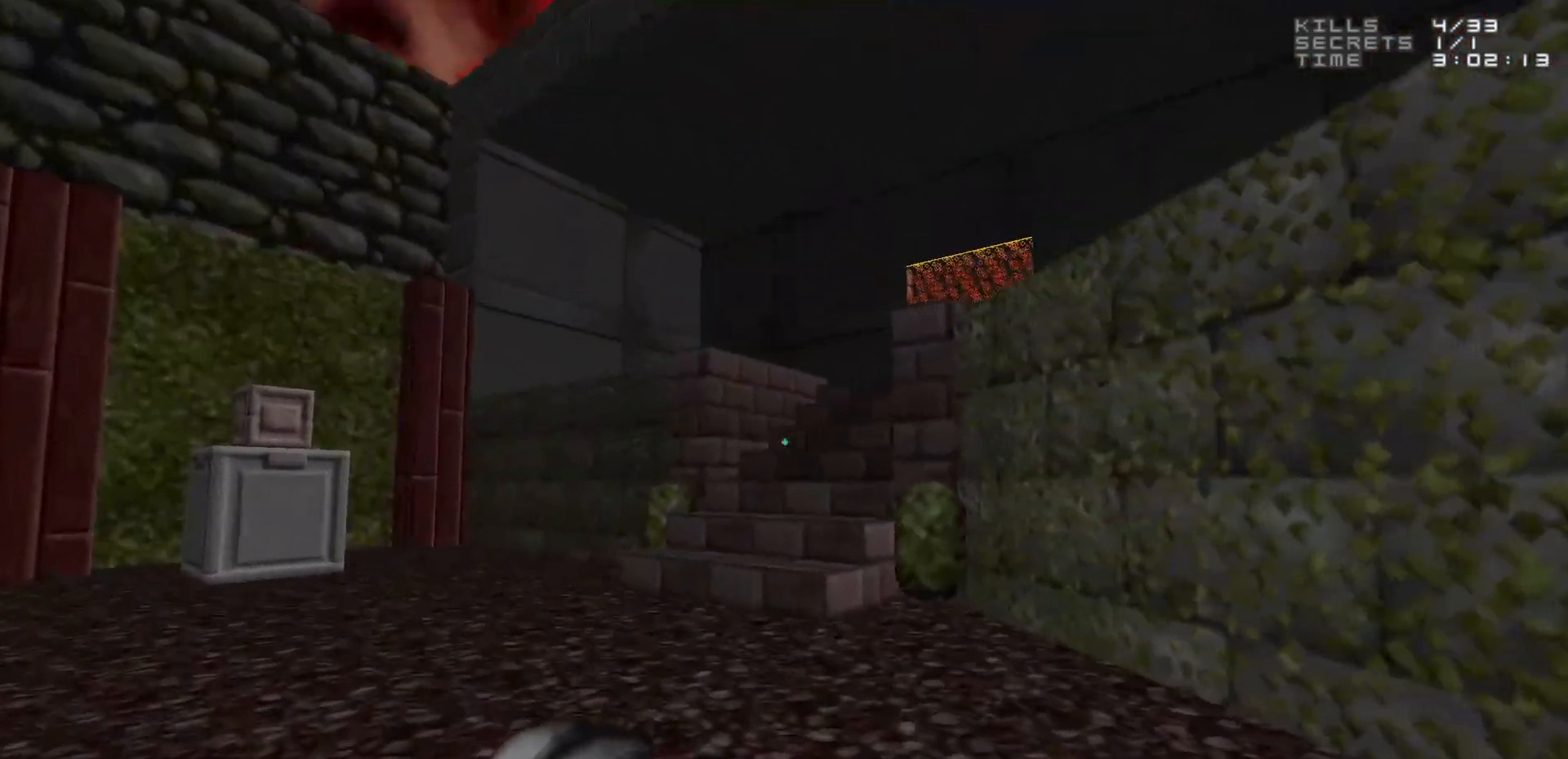
{"keys": ["w"], "mouse": [], "events": [[50, "w", "down"]]}
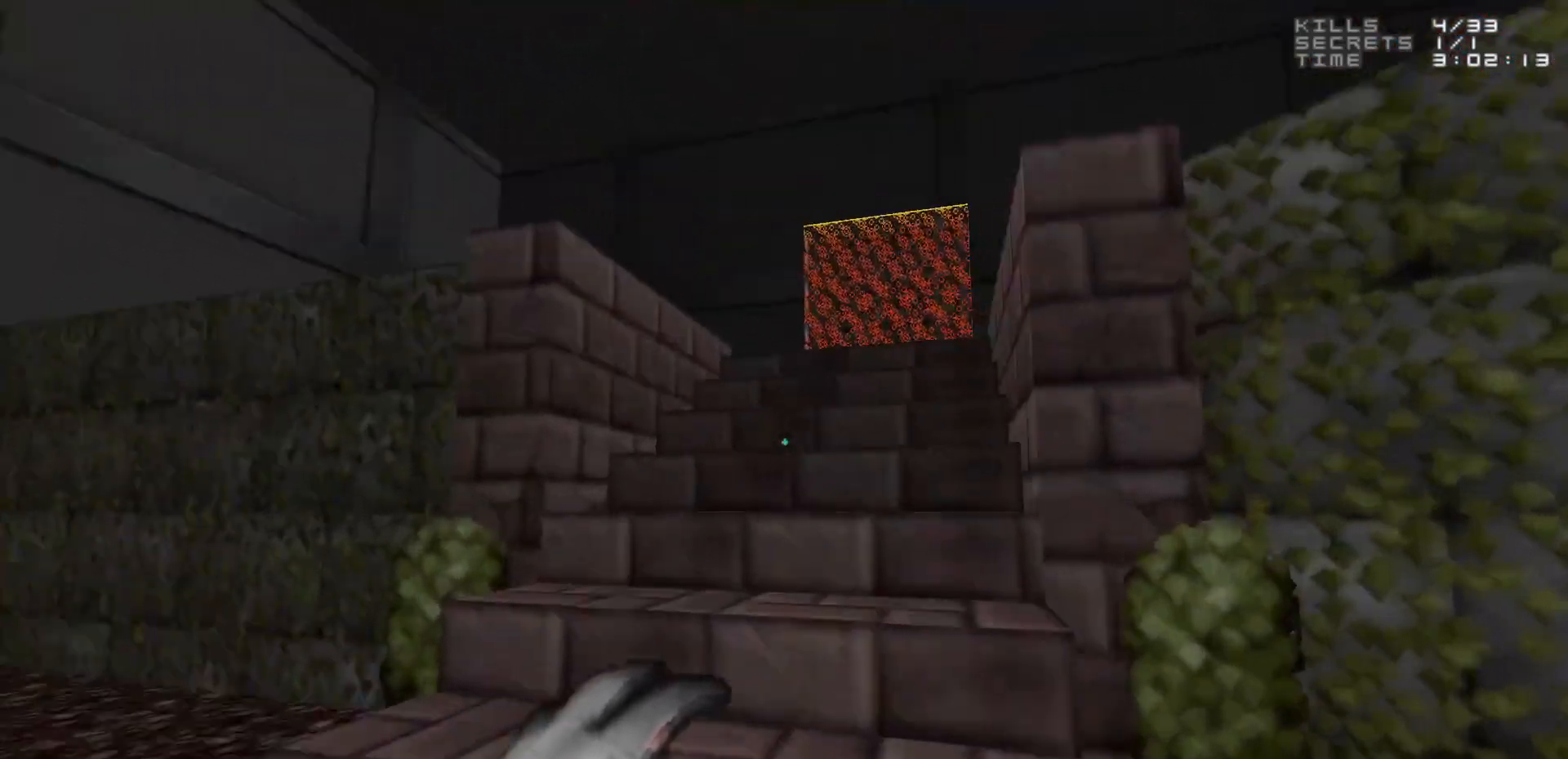
{"keys": [], "mouse": [], "events": [[117, "d", "down"], [267, "d", "up"], [300, "w", "up"]]}
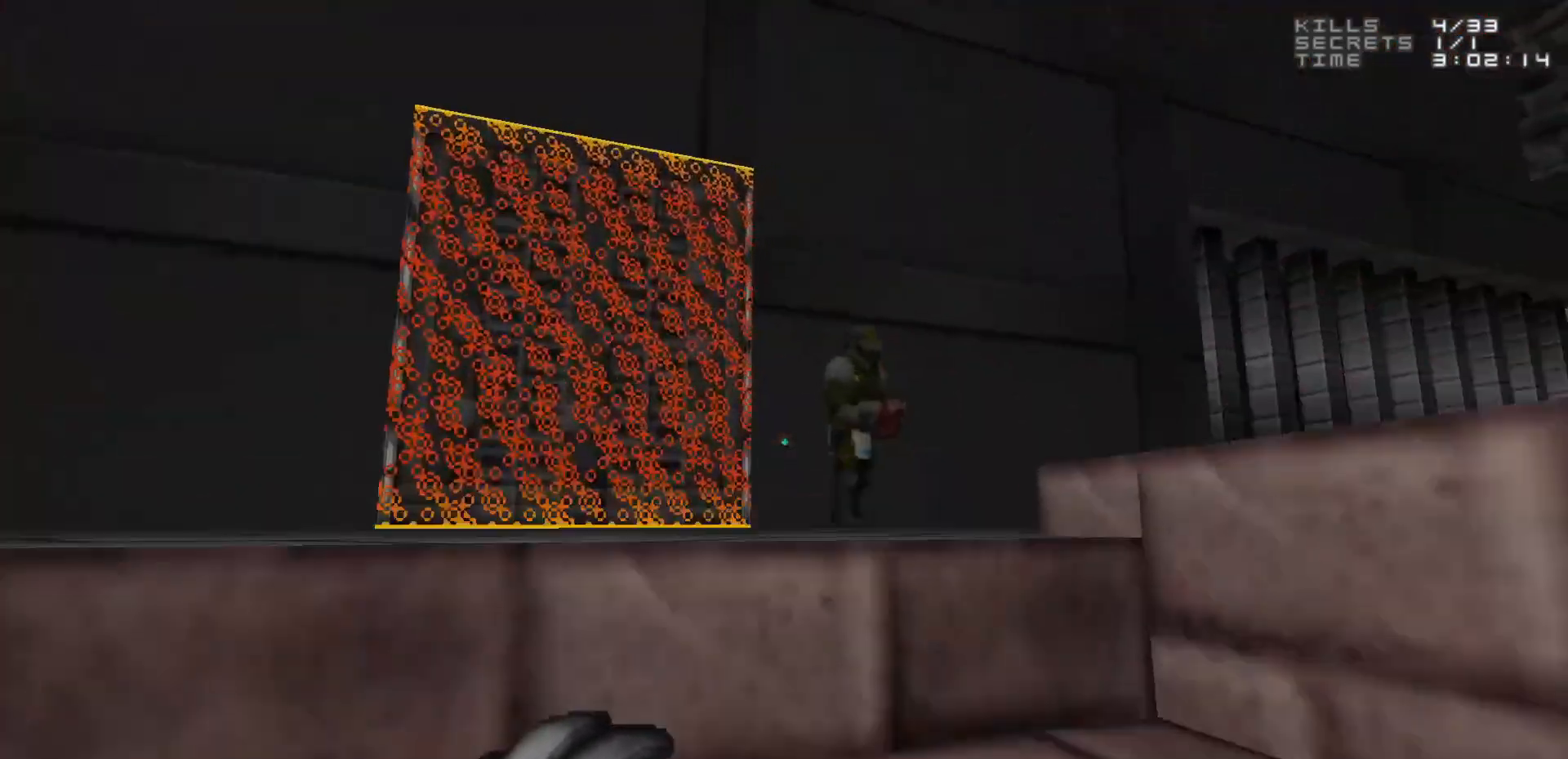
{"keys": [], "mouse": [], "events": []}
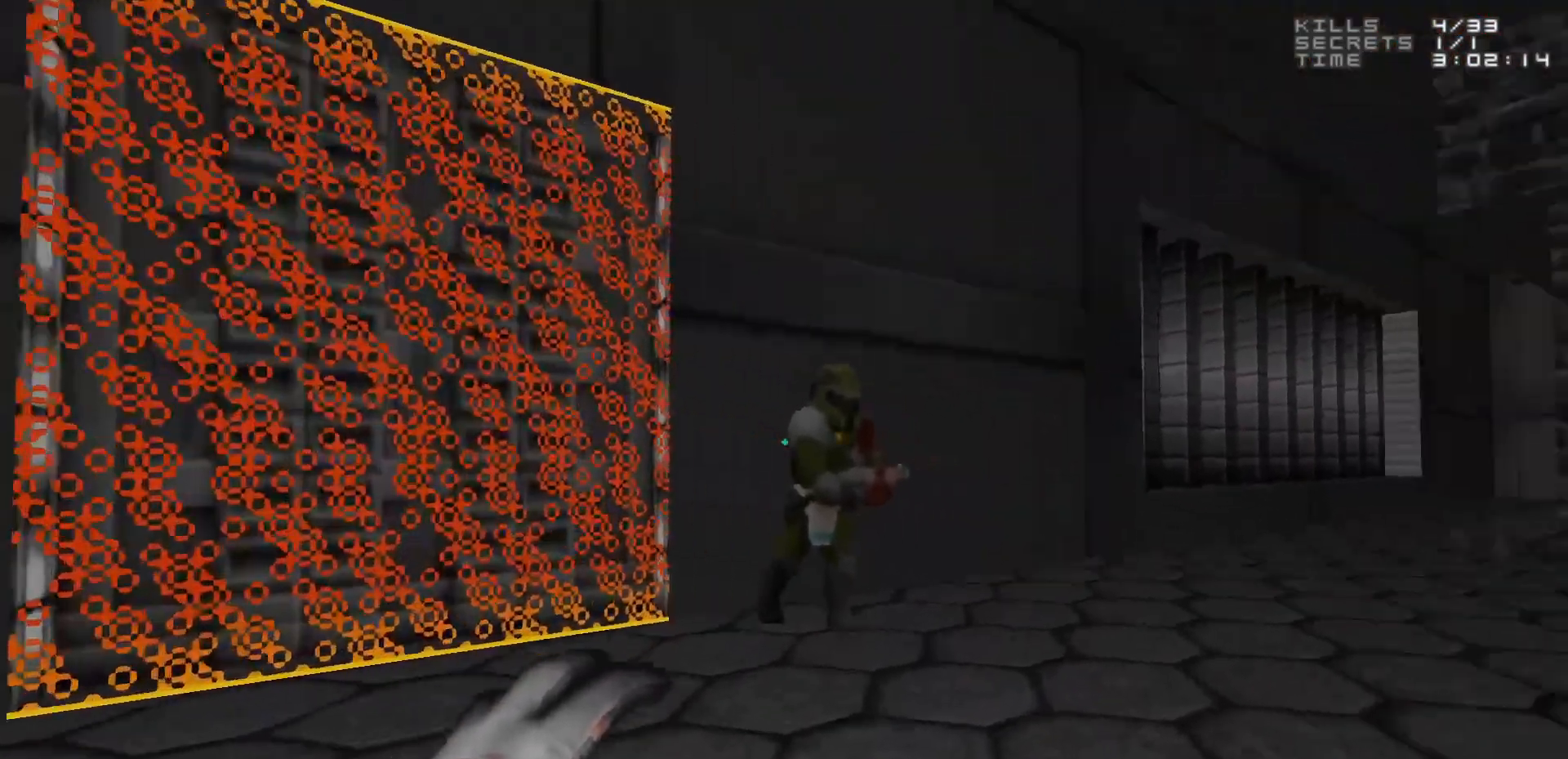
{"keys": [], "mouse": [], "events": []}
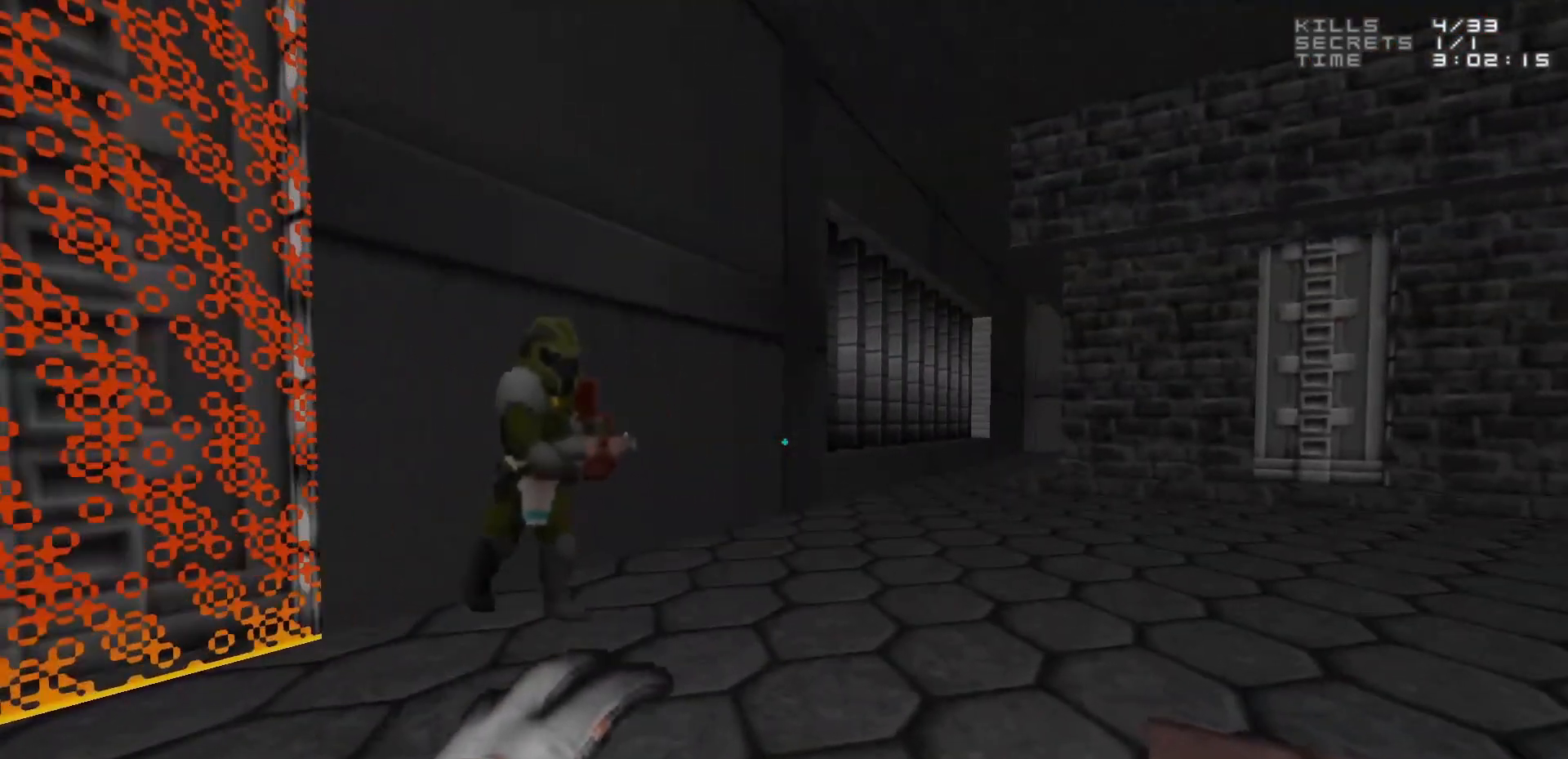
{"keys": [], "mouse": [], "events": []}
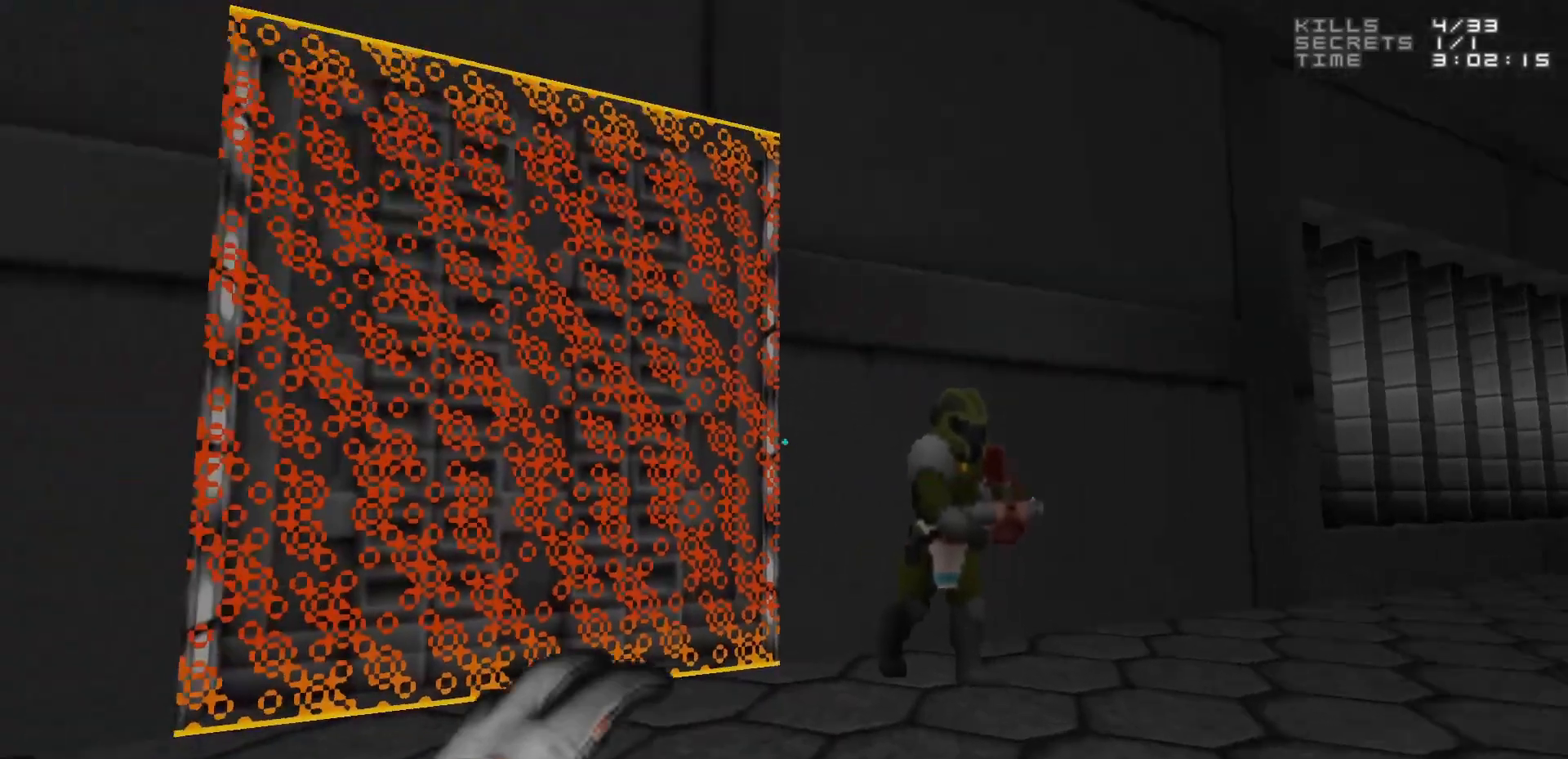
{"keys": [], "mouse": [], "events": []}
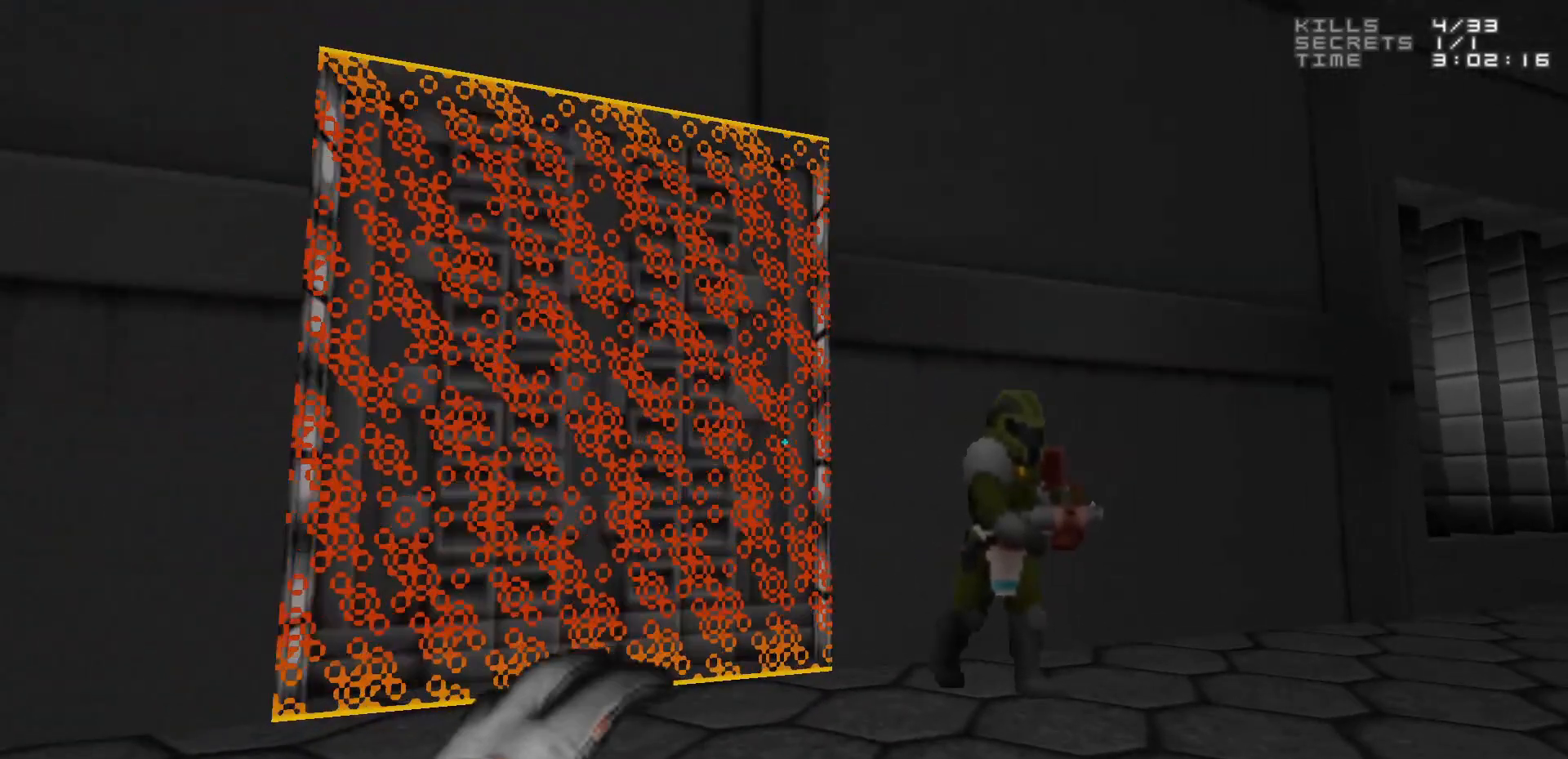
{"keys": [], "mouse": [], "events": [[250, "a", "down"], [283, "w", "down"], [383, "d", "down"], [433, "a", "up"], [483, "d", "up"], [483, "w", "up"]]}
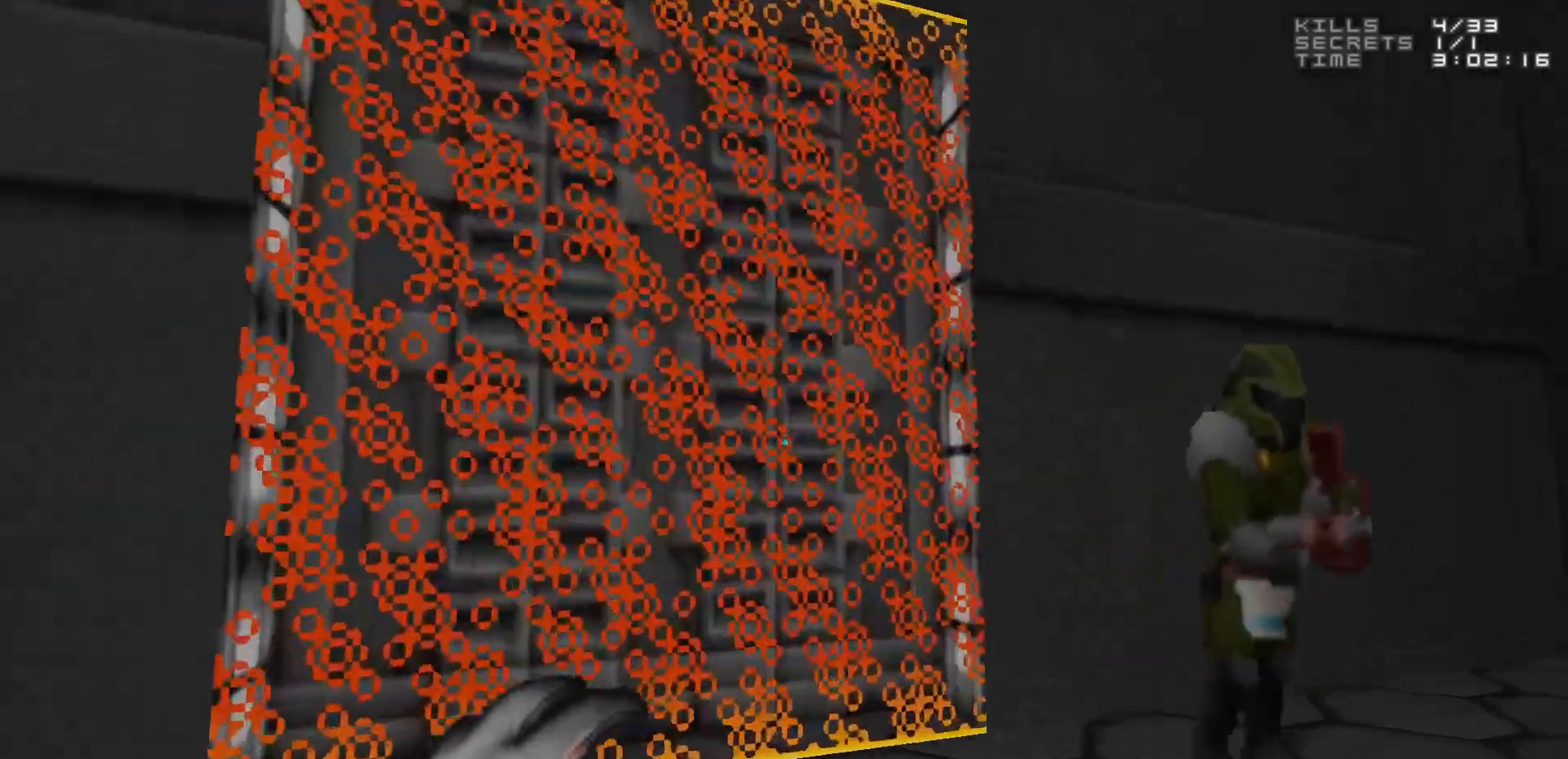
{"keys": ["d", "w"], "mouse": [], "events": [[117, "d", "down"], [267, "d", "up"], [400, "d", "down"], [400, "w", "down"]]}
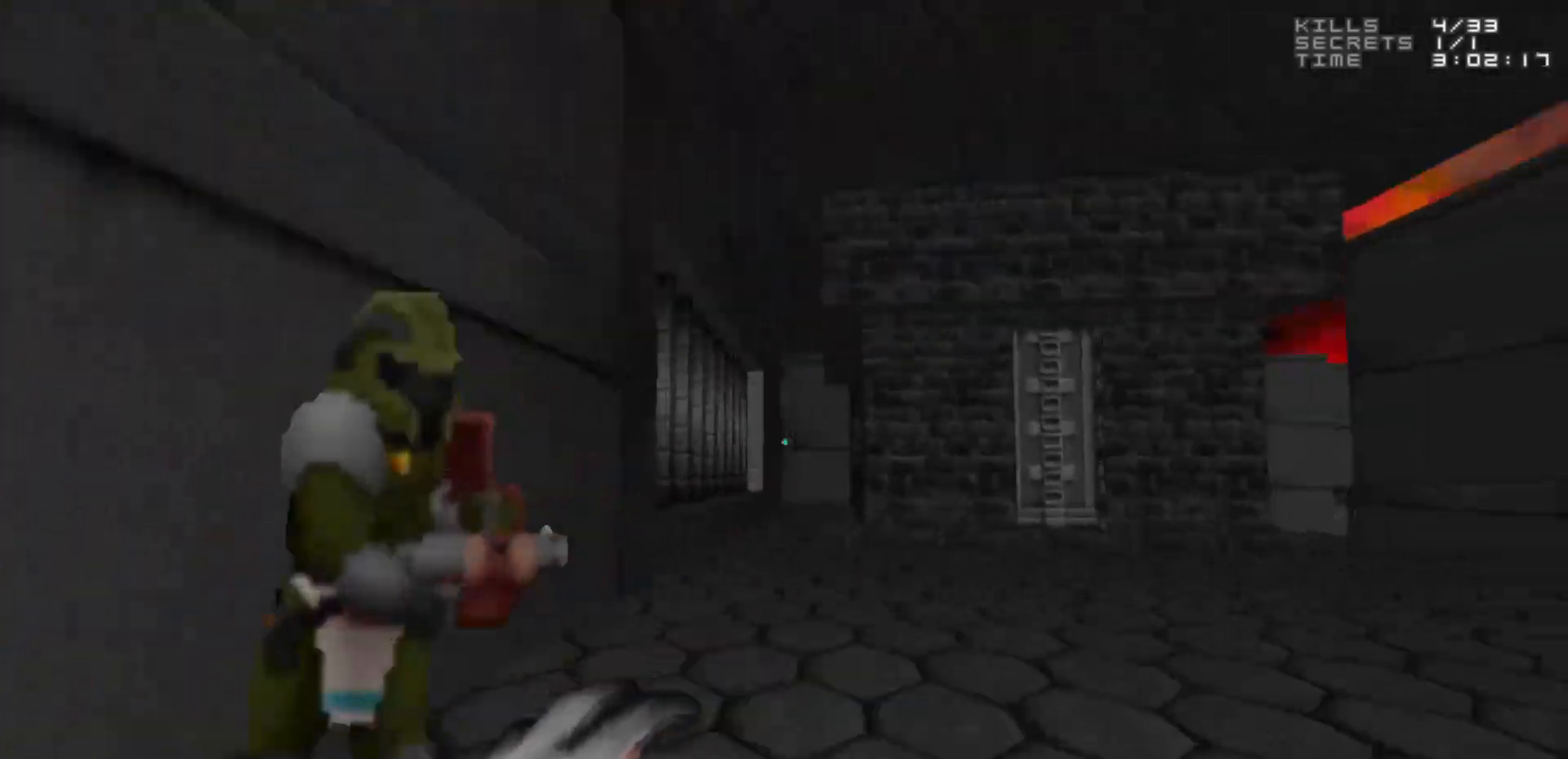
{"keys": ["w"], "mouse": [], "events": [[233, "d", "up"], [417, "d", "down"], [500, "d", "up"]]}
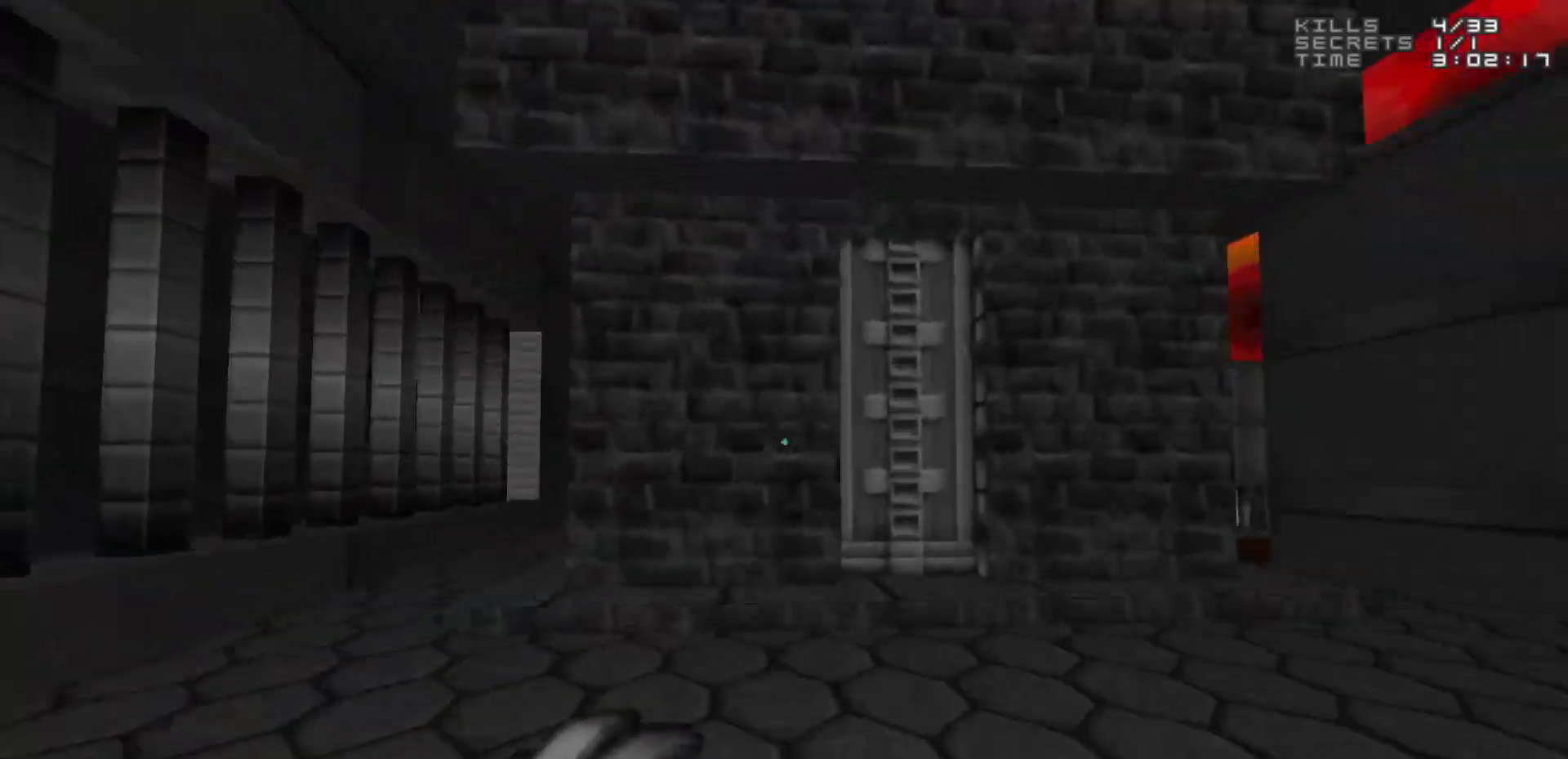
{"keys": [], "mouse": [], "events": [[50, "w", "up"], [283, "w", "down"], [333, "d", "down"], [383, "w", "up"], [433, "d", "up"]]}